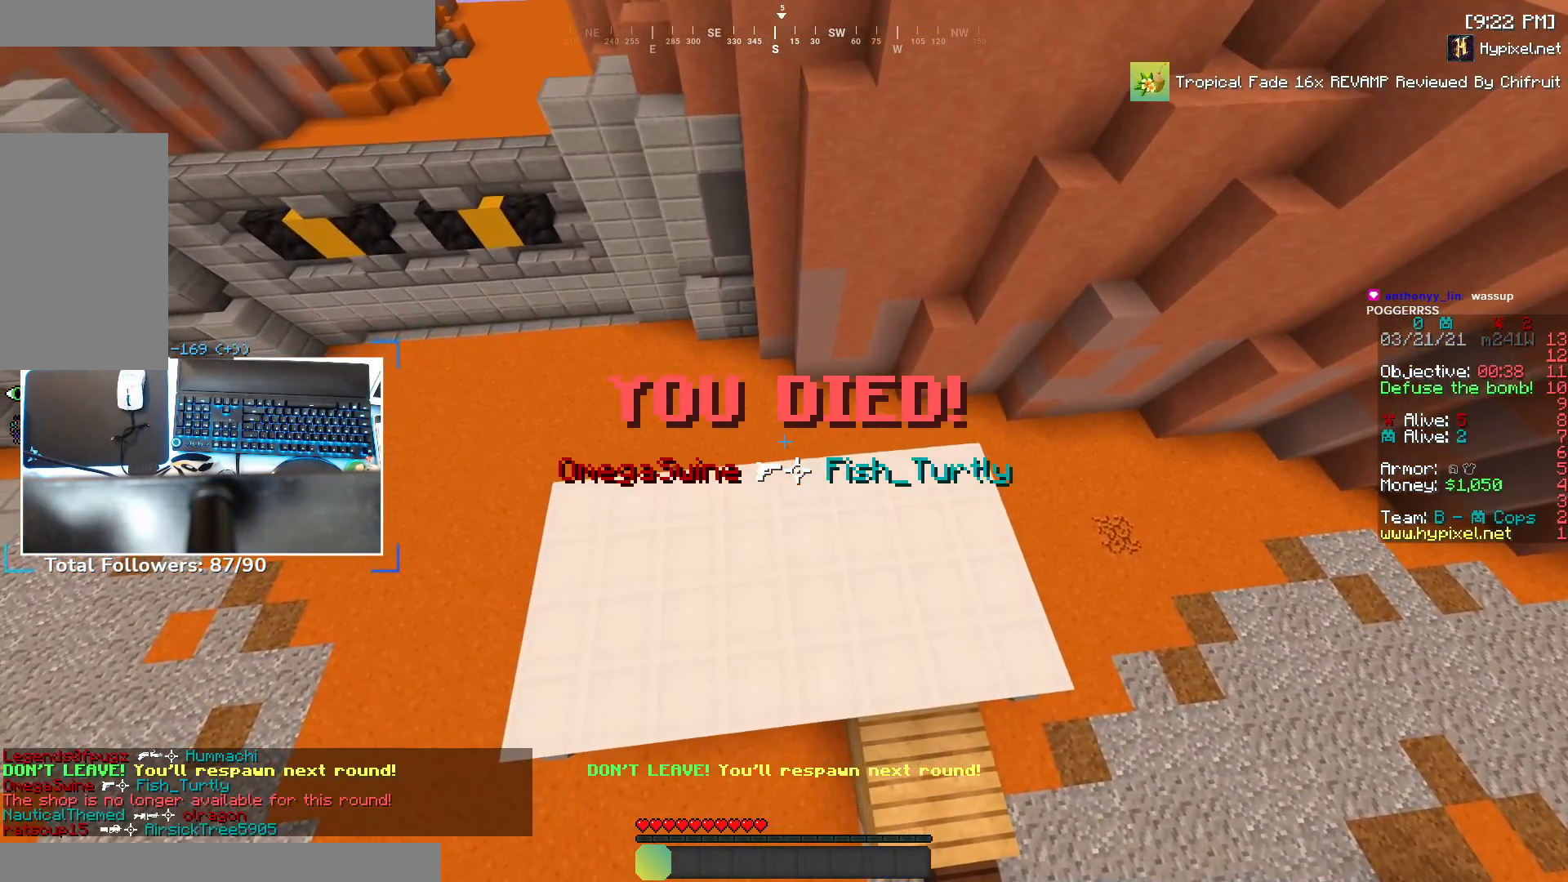
Gameplay with keyboard and mouse; each line is a JSON object with the keys and mouse buttons held at the frame after it. "events" lists presses ("down") and releases ("up") of "a", "d", "s", "space", "w", "mouse_left" and "mouse_right" between this image and that frame as [ms after this image, input, new state], when the widget could be followed in between. "mouse_left", "mouse_right" = the "left", "right" buttons of the "mouse" list. No other keys are recorded. Fast repeated clicks can show as one long hold. Mouse movement is not recorded.
{"keys": [], "mouse": [], "events": []}
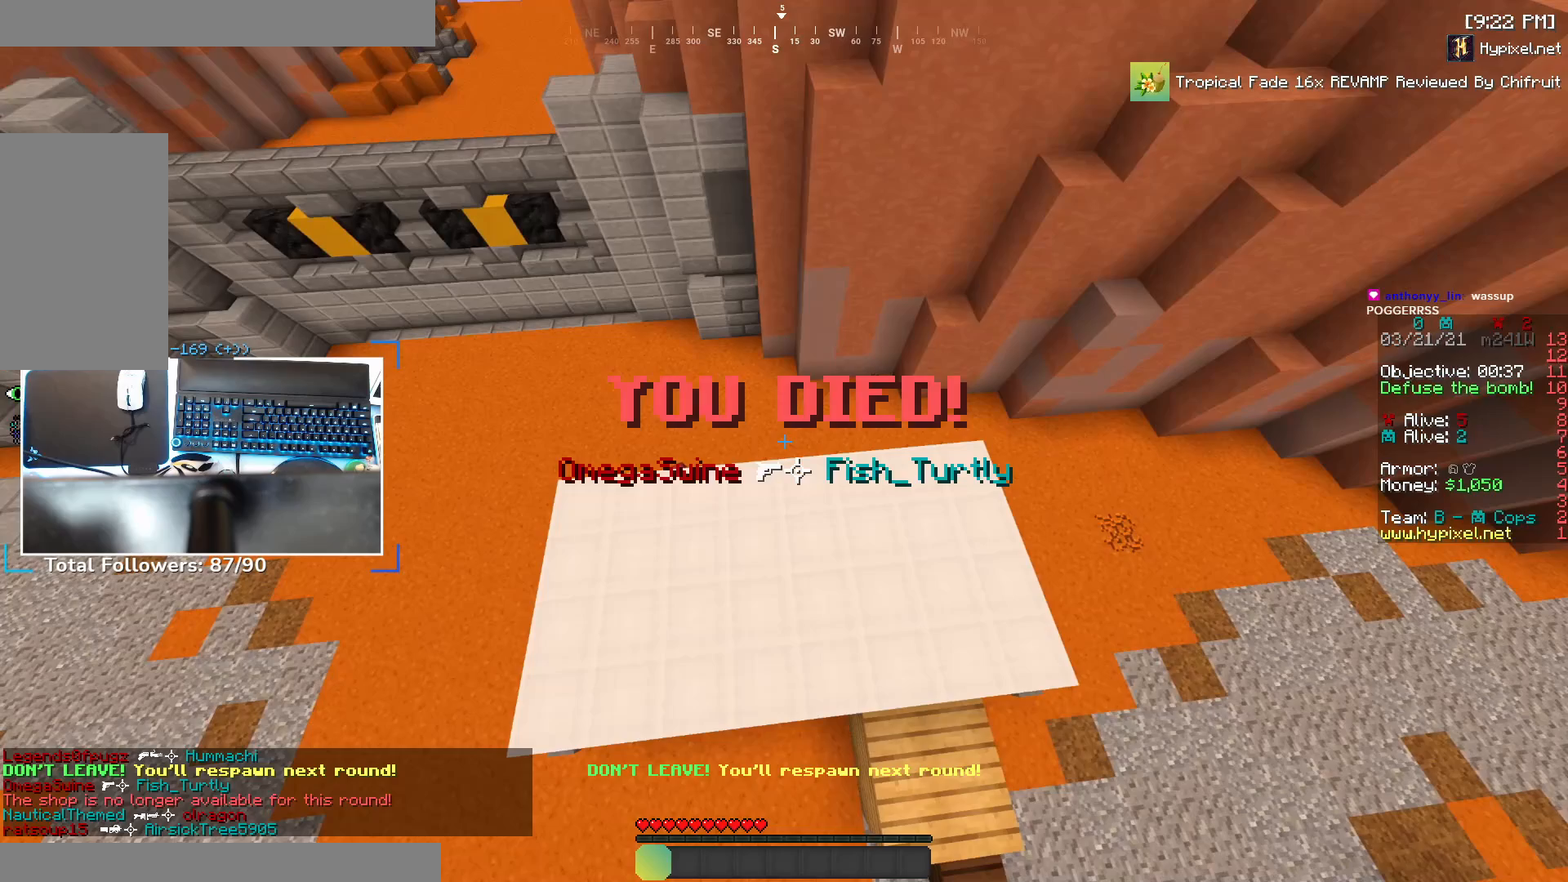
{"keys": [], "mouse": [], "events": []}
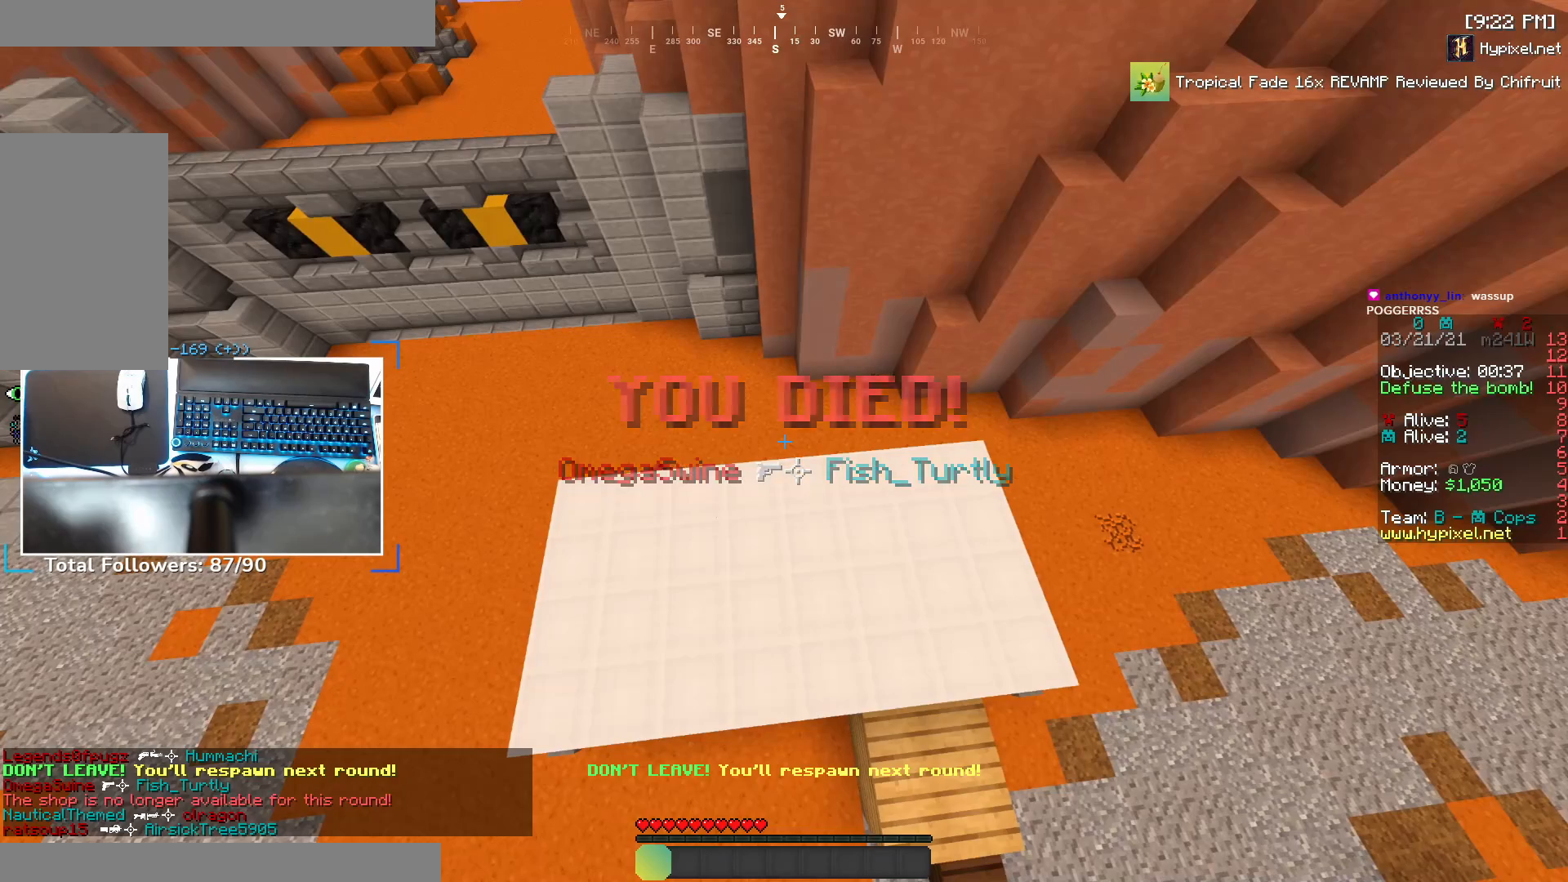
{"keys": [], "mouse": [], "events": []}
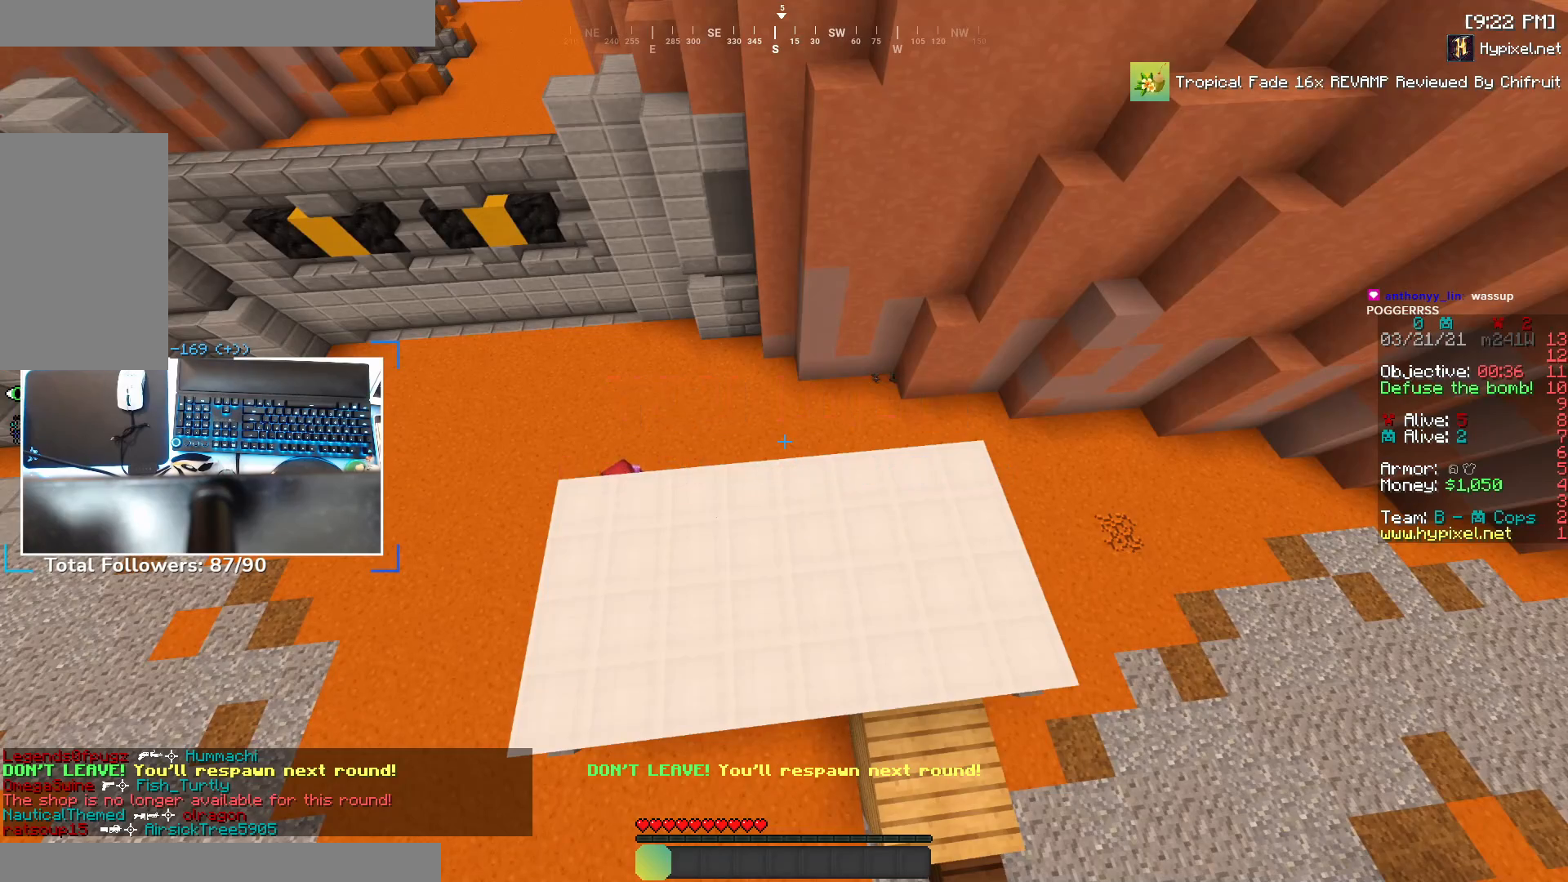
{"keys": [], "mouse": [], "events": []}
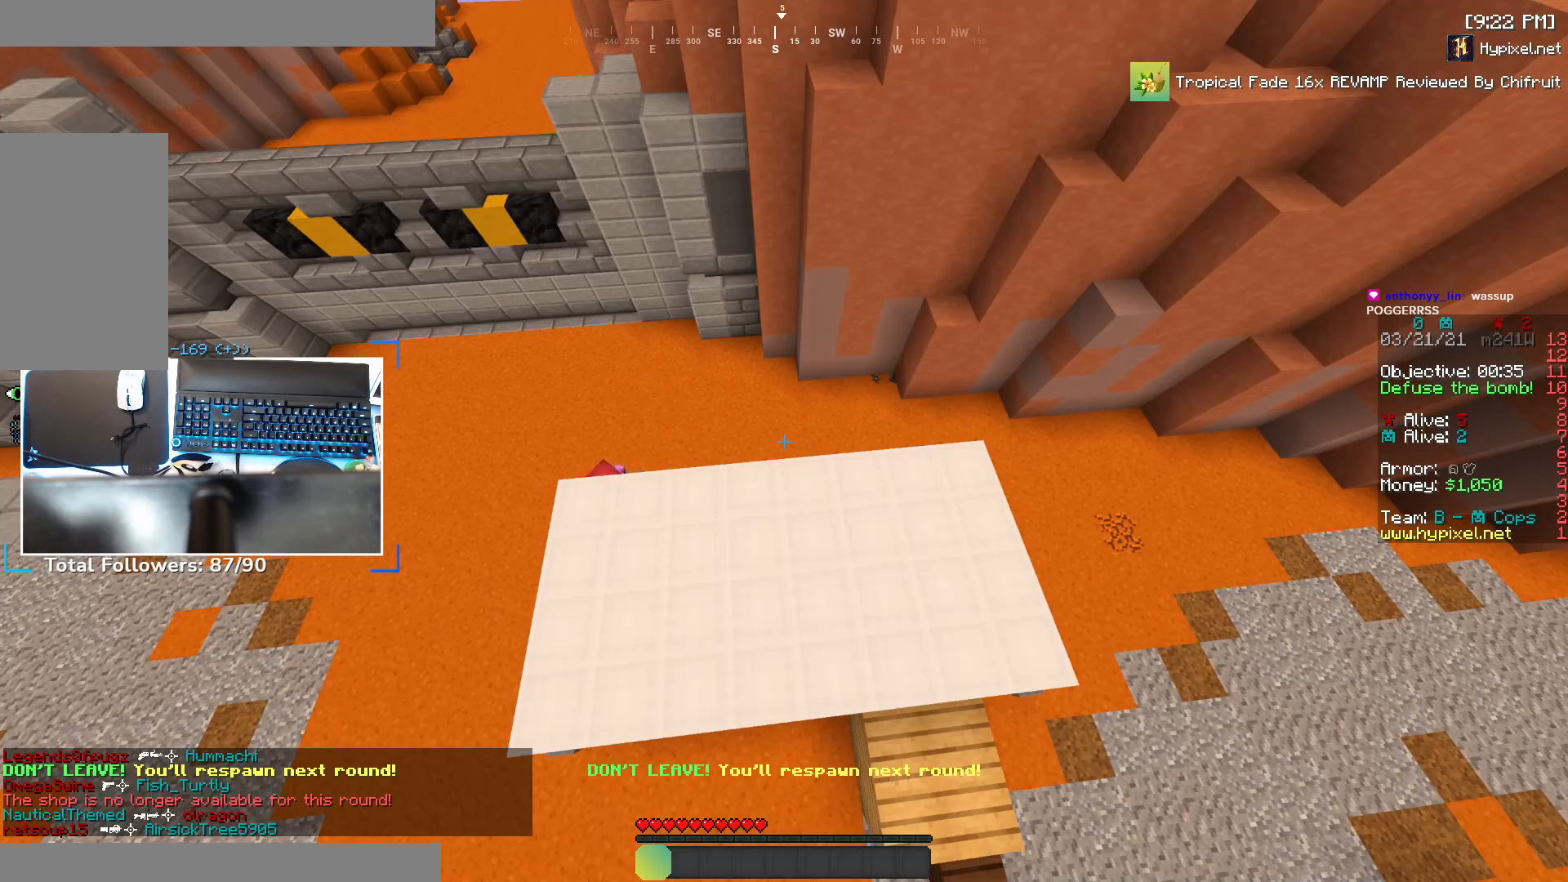
{"keys": [], "mouse": [], "events": []}
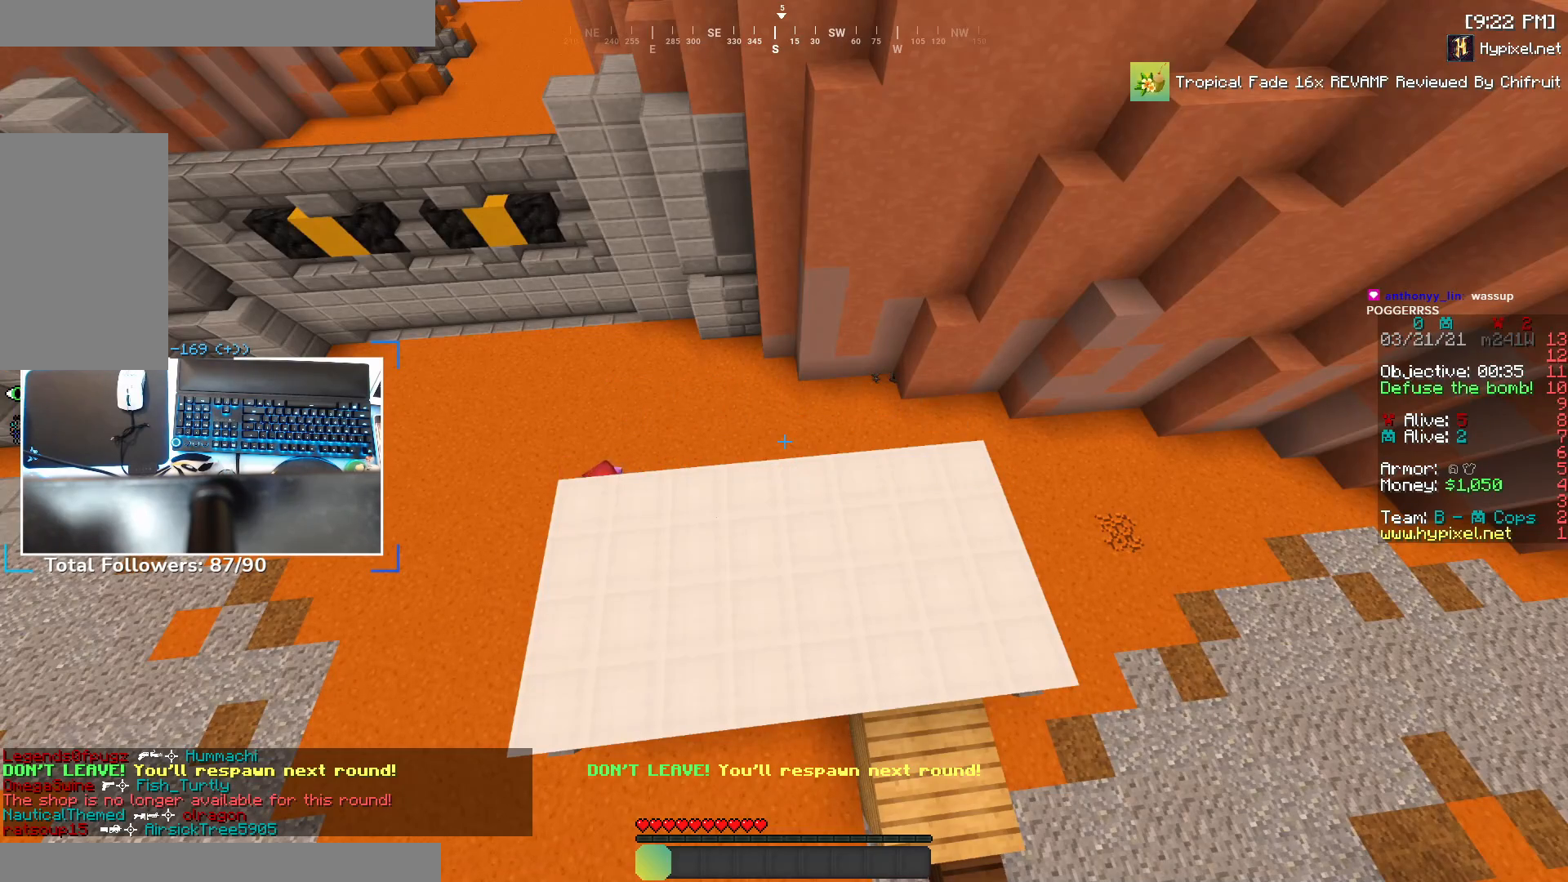
{"keys": [], "mouse": [], "events": []}
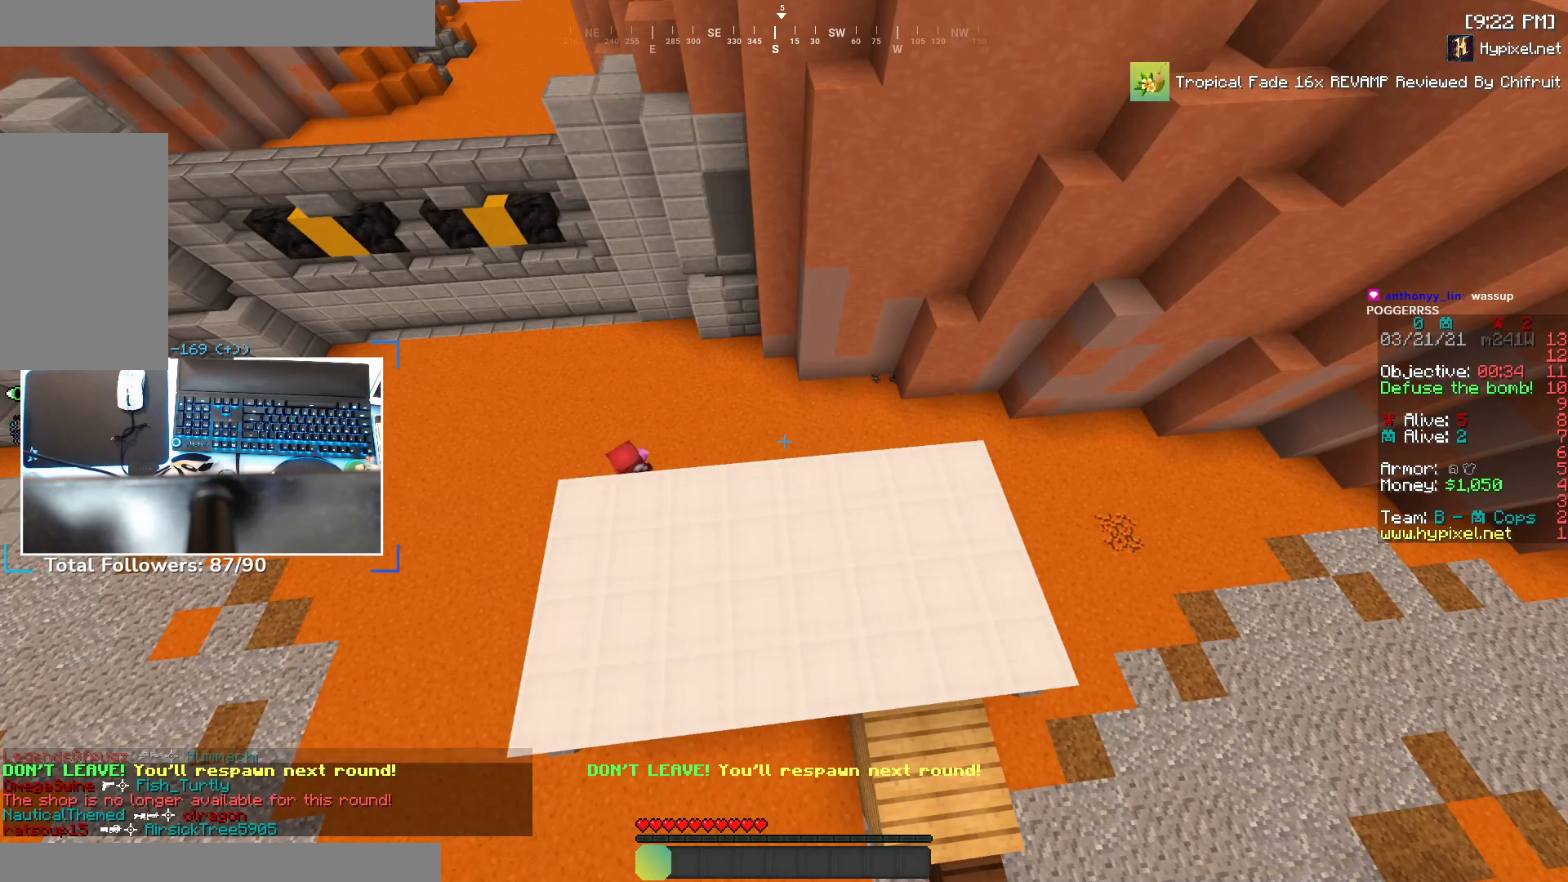
{"keys": [], "mouse": [], "events": []}
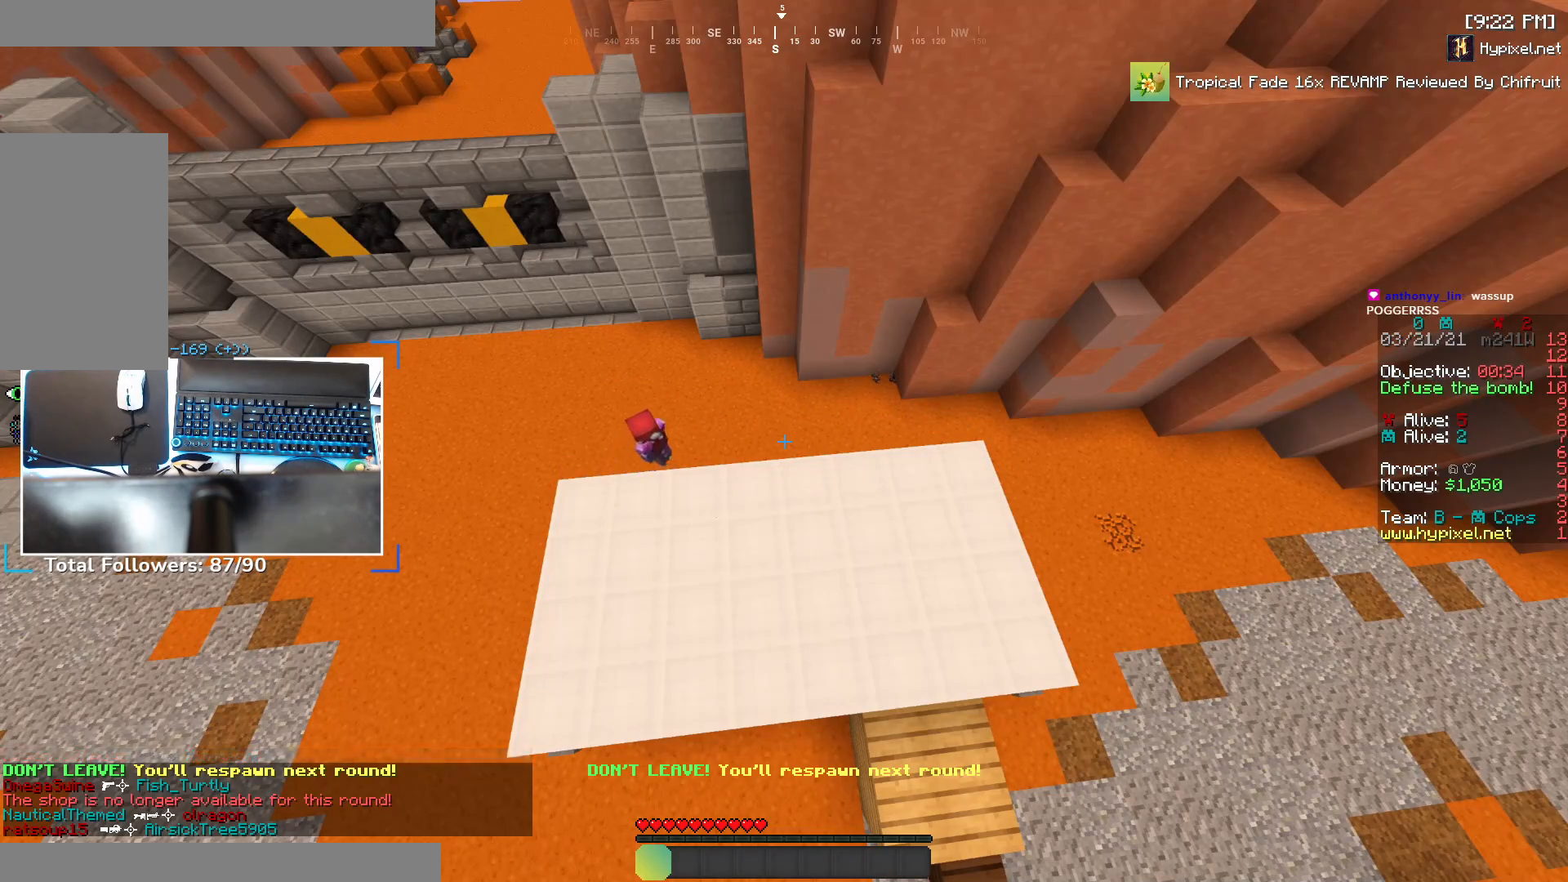
{"keys": ["d", "space", "w"], "mouse": [], "events": [[33, "w", "down"], [133, "d", "down"], [417, "space", "down"]]}
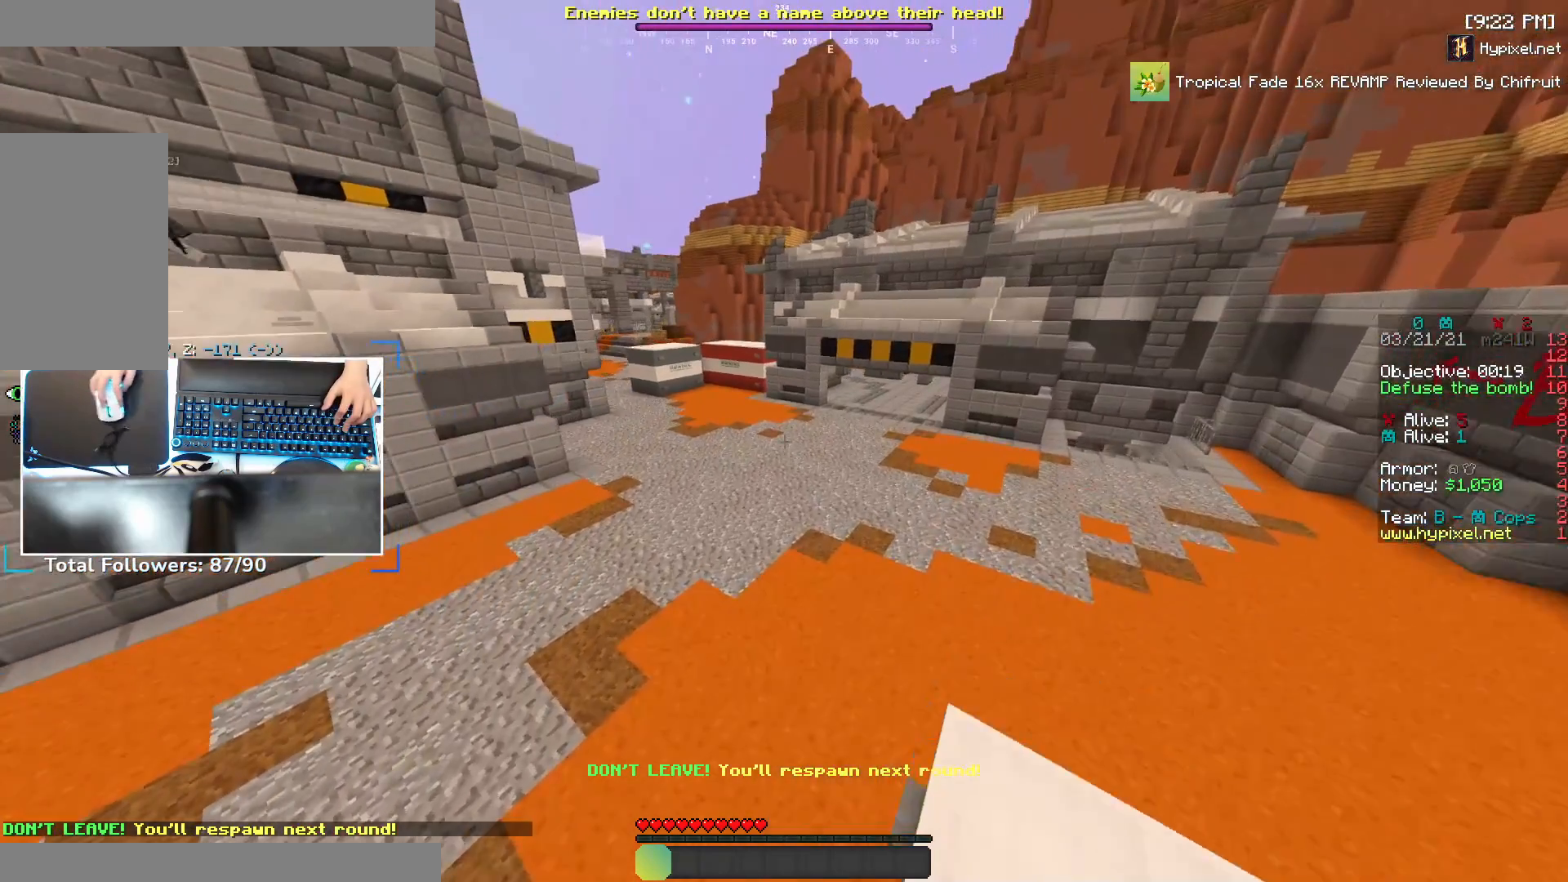
{"keys": ["space", "w"], "mouse": [], "events": [[83, "space", "up"], [167, "space", "down"], [367, "d", "up"]]}
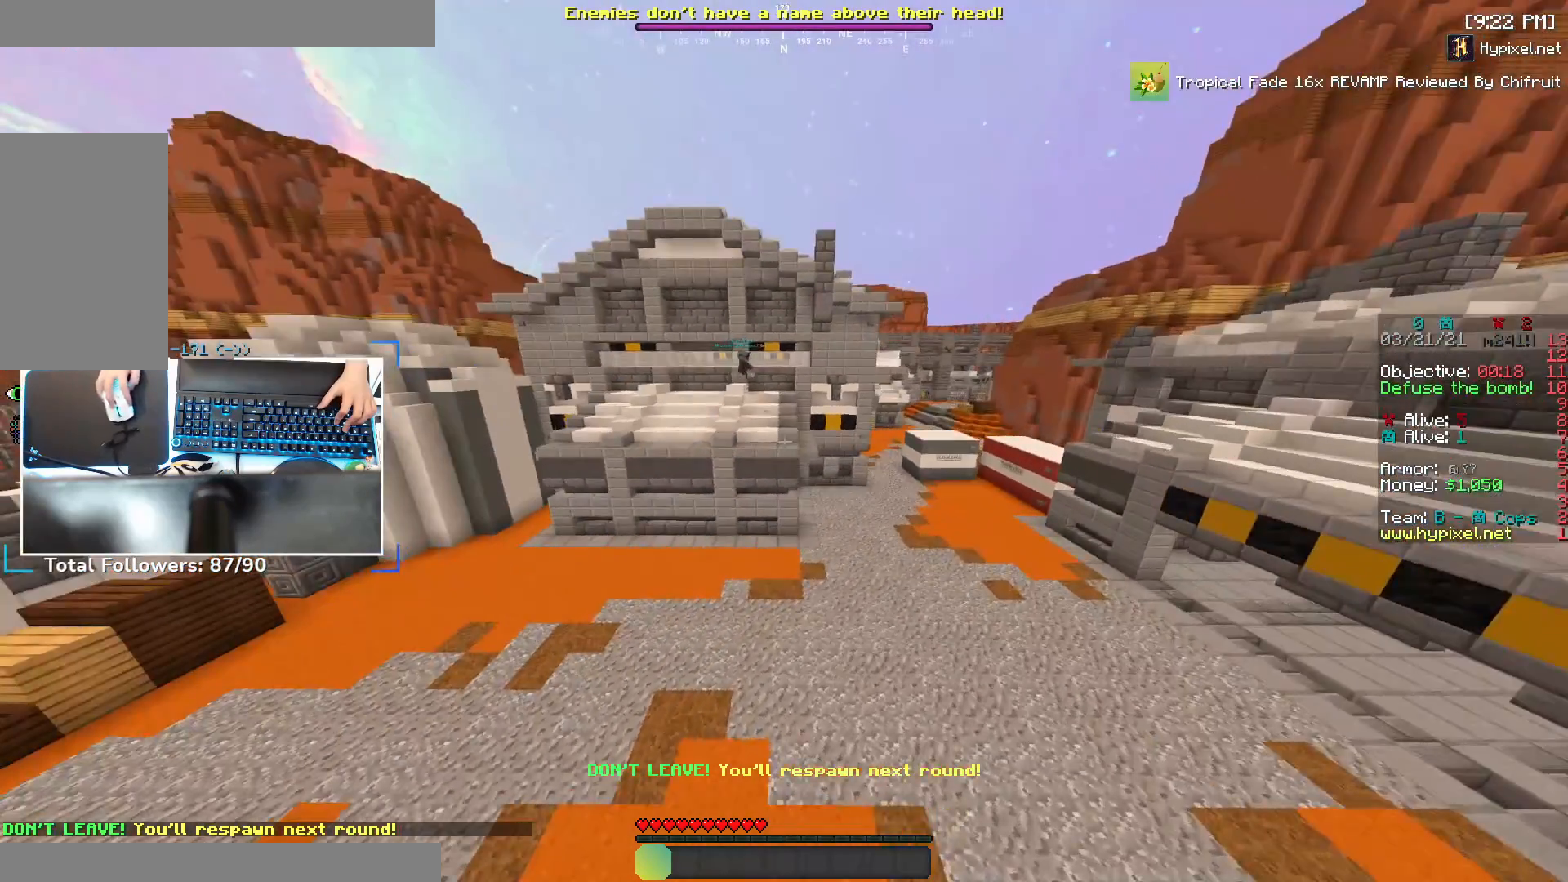
{"keys": ["a", "w"], "mouse": [], "events": [[217, "a", "down"], [367, "space", "up"]]}
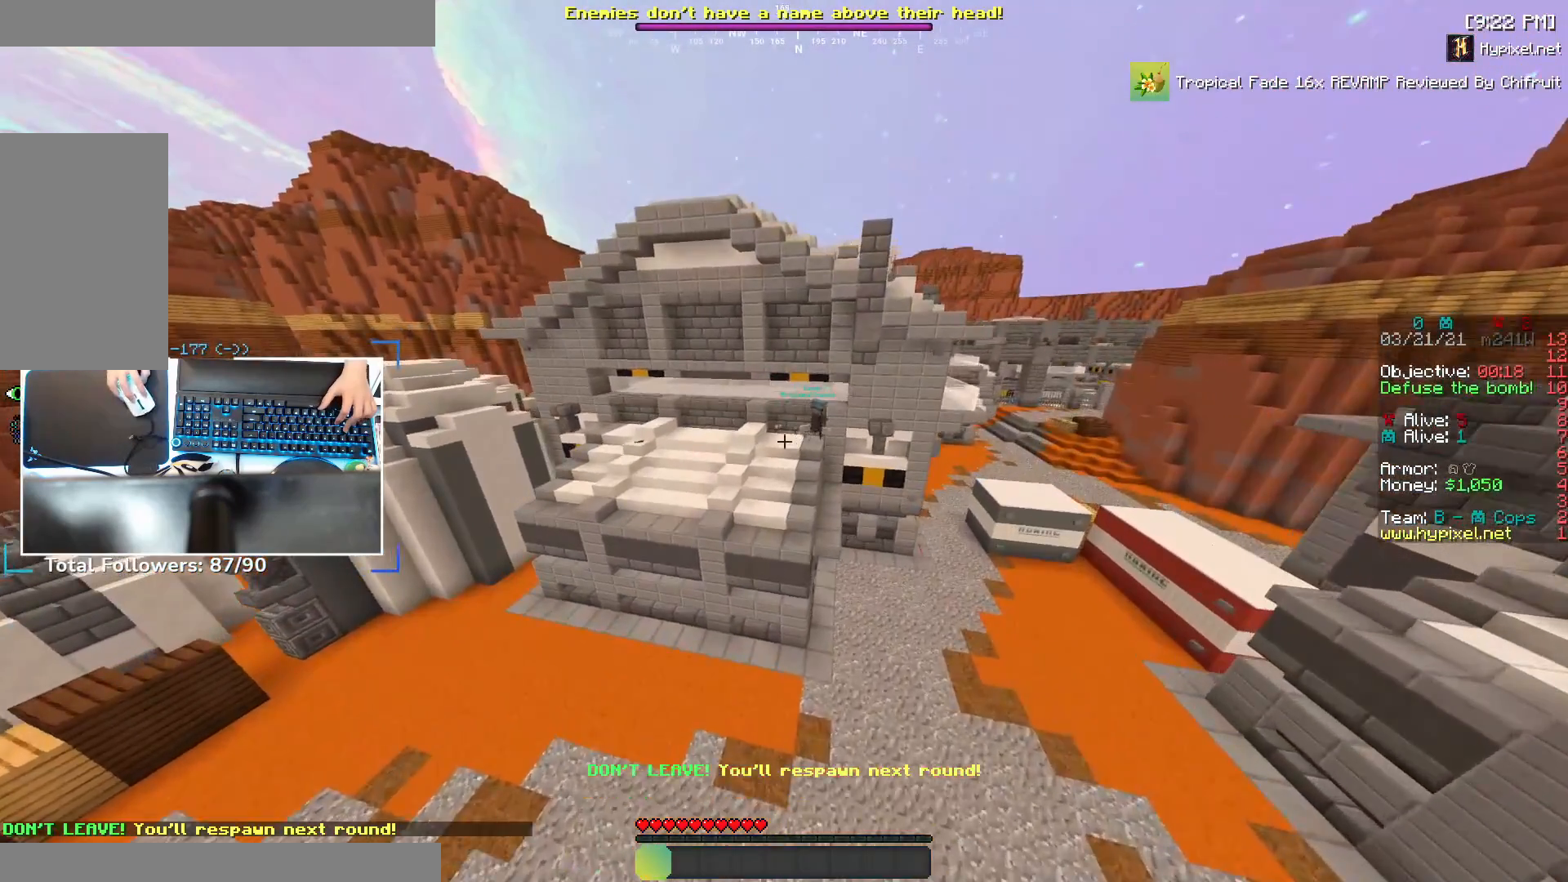
{"keys": ["w"], "mouse": [], "events": [[17, "space", "down"], [133, "space", "up"], [167, "a", "up"], [217, "space", "down"], [367, "space", "up"]]}
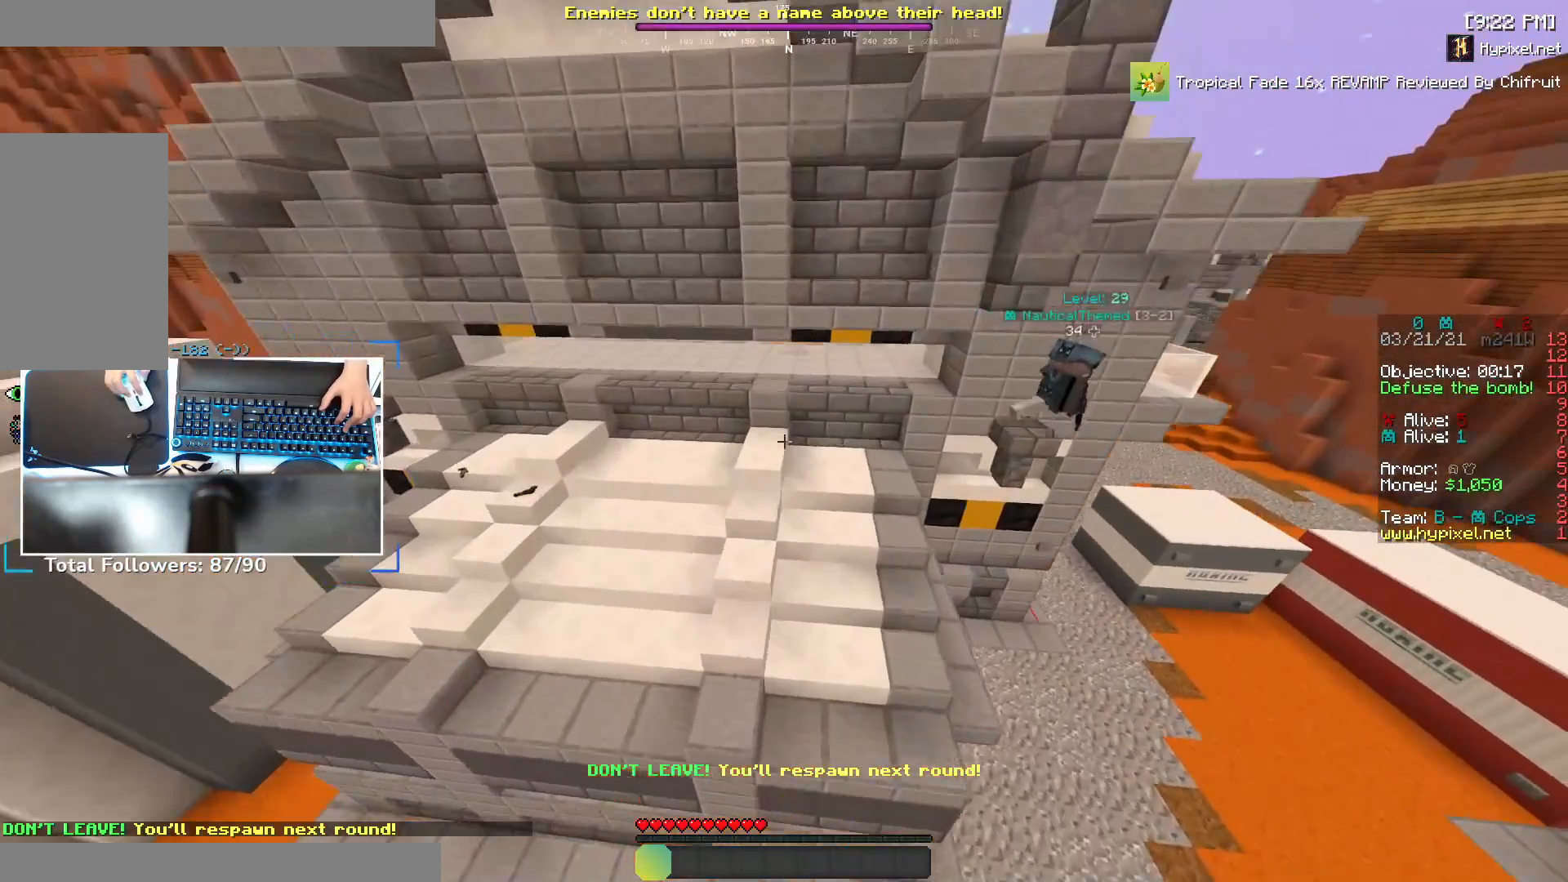
{"keys": ["space", "w"], "mouse": [], "events": [[367, "space", "down"]]}
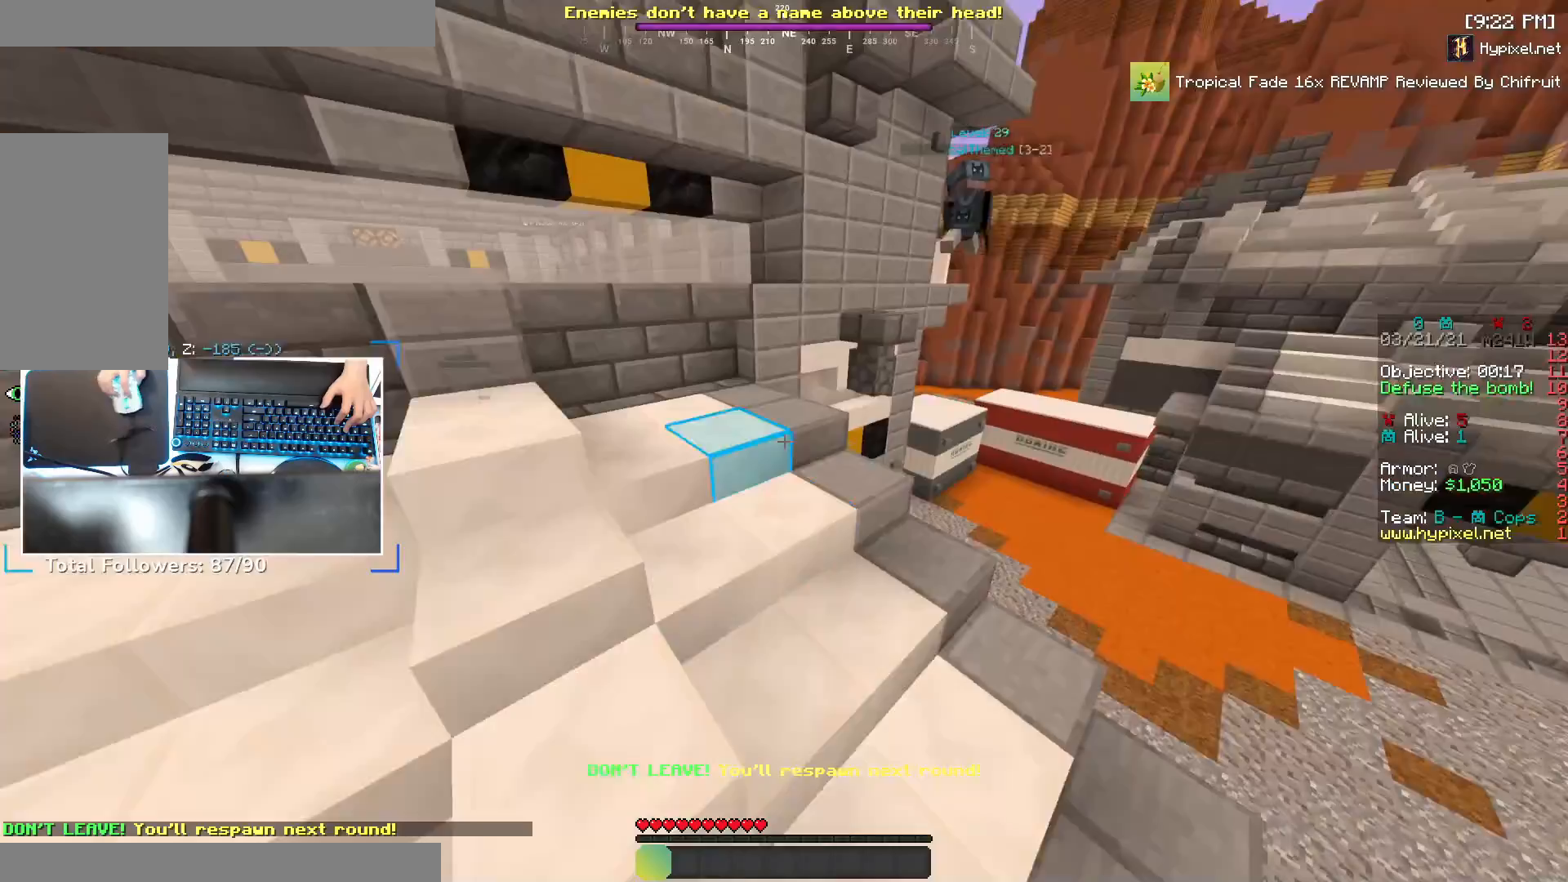
{"keys": ["w"], "mouse": [], "events": [[33, "space", "up"]]}
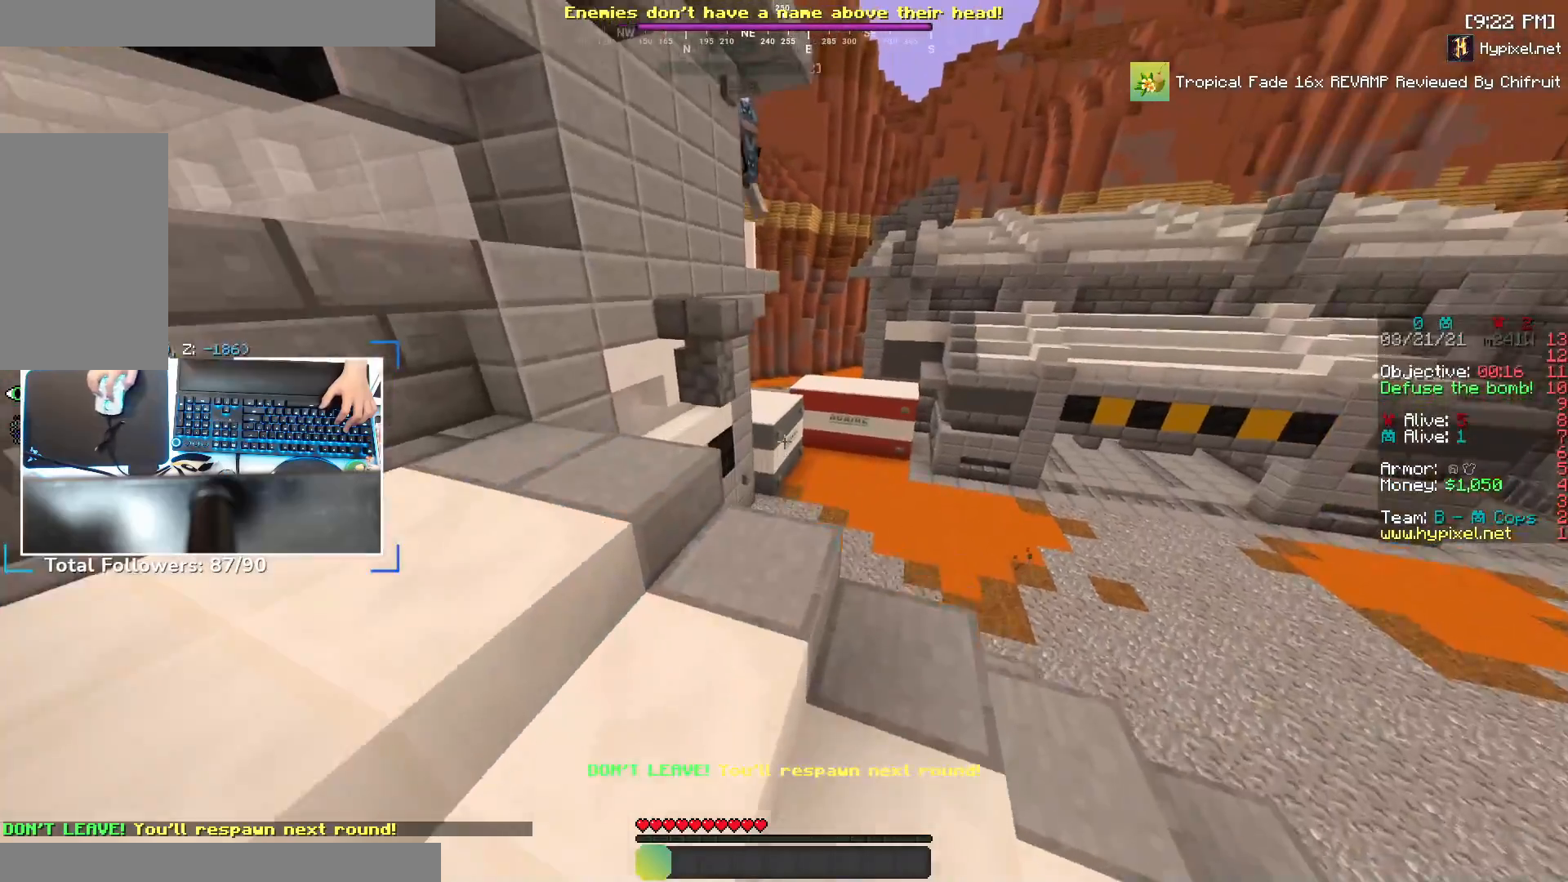
{"keys": ["w"], "mouse": [], "events": [[117, "a", "down"], [417, "a", "up"]]}
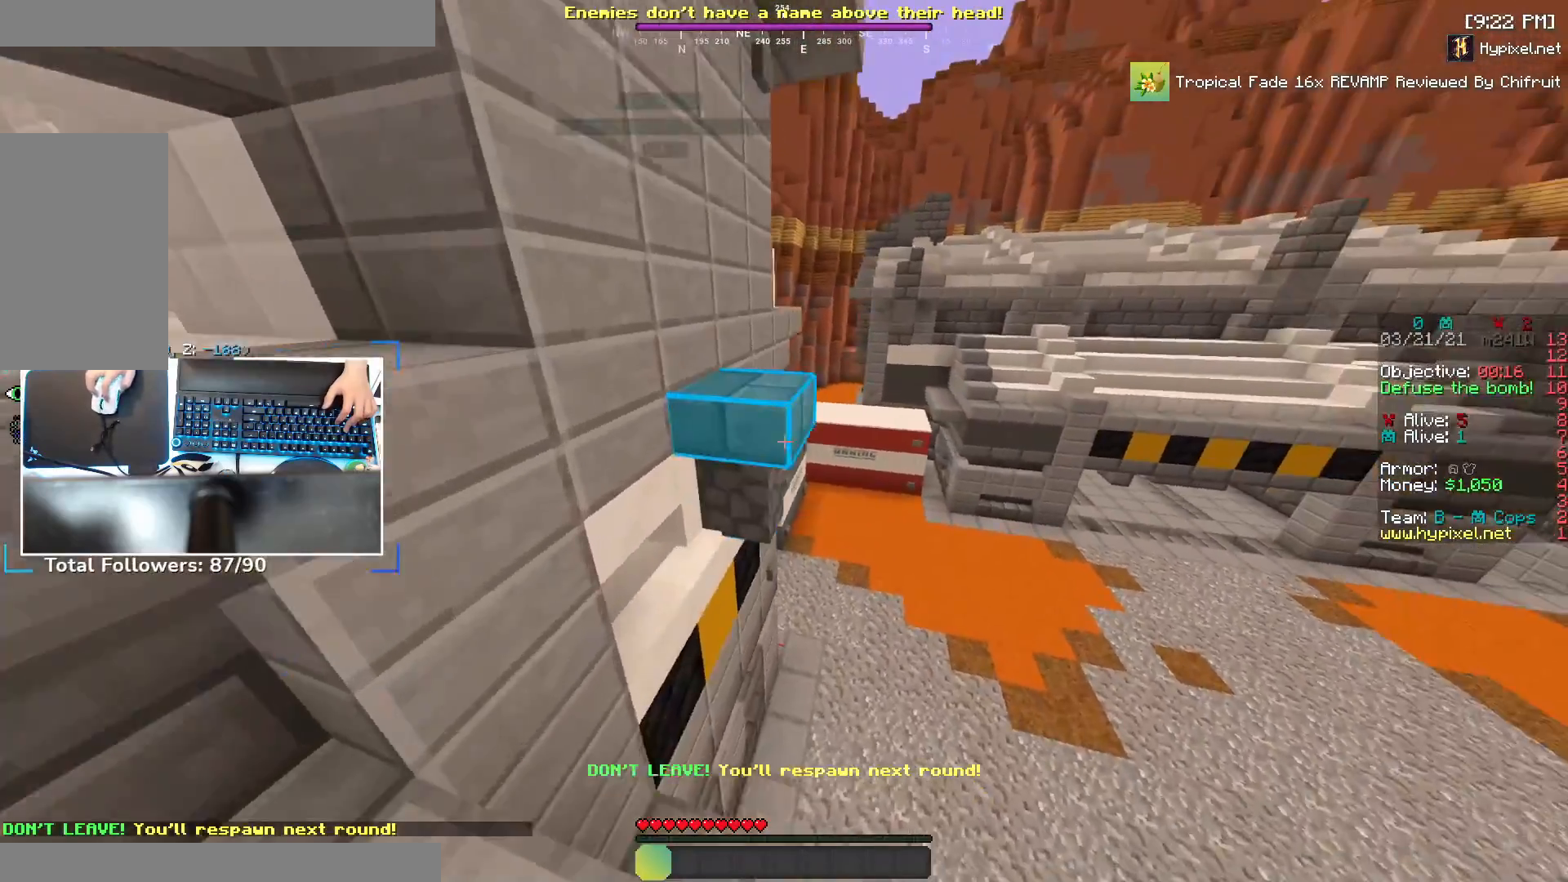
{"keys": ["w"], "mouse": [], "events": [[67, "space", "down"], [267, "d", "down"], [267, "space", "up"], [500, "d", "up"]]}
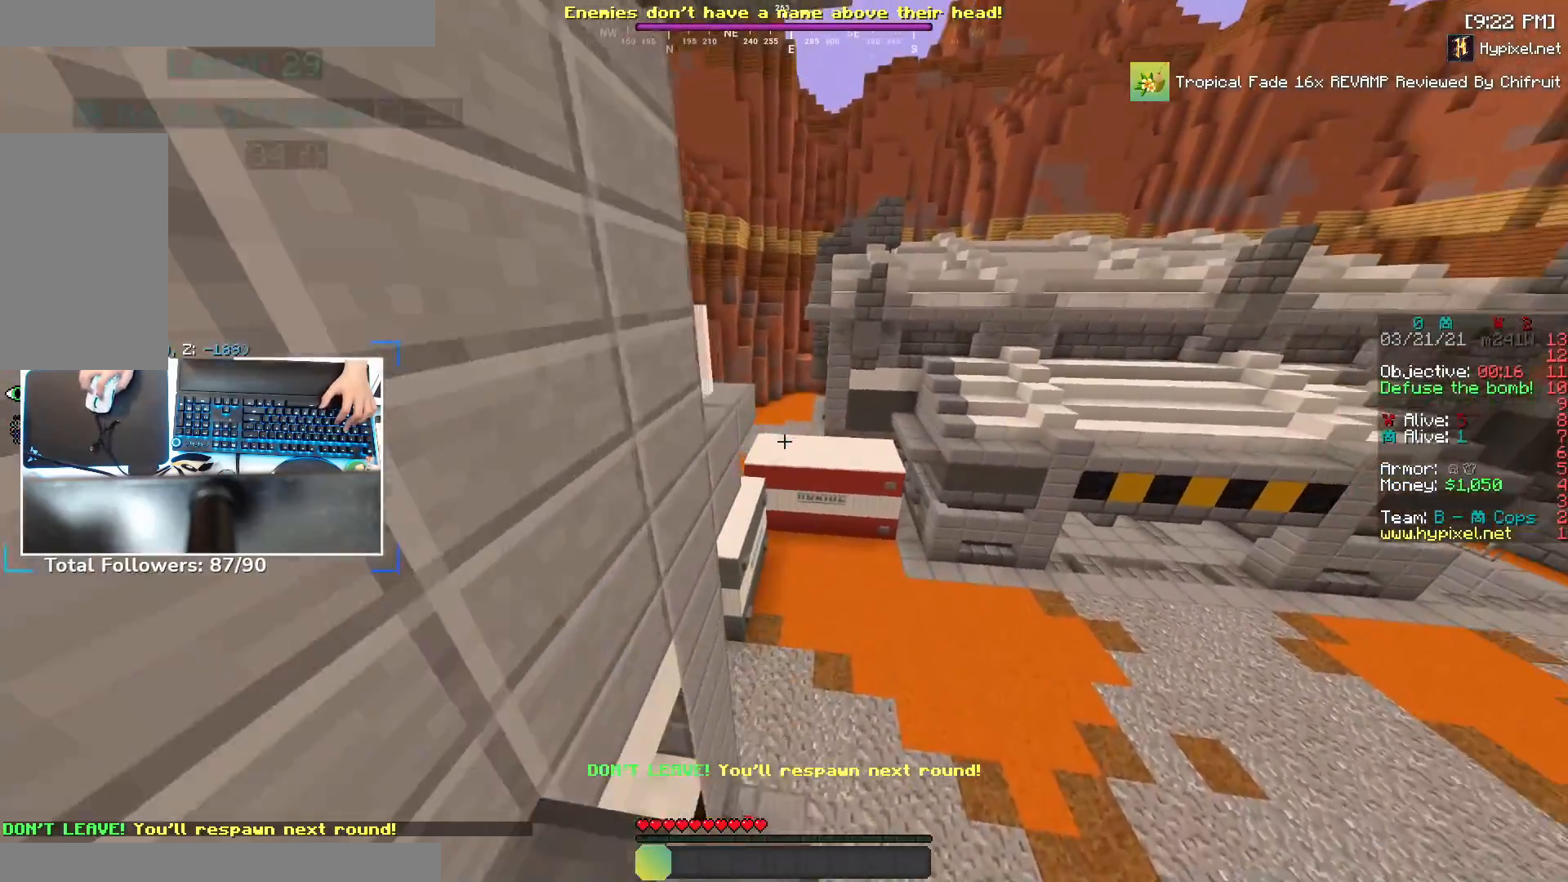
{"keys": ["d", "space", "w"], "mouse": [], "events": [[117, "space", "down"], [333, "space", "up"], [417, "a", "down"], [483, "a", "up"], [483, "d", "down"], [483, "space", "down"]]}
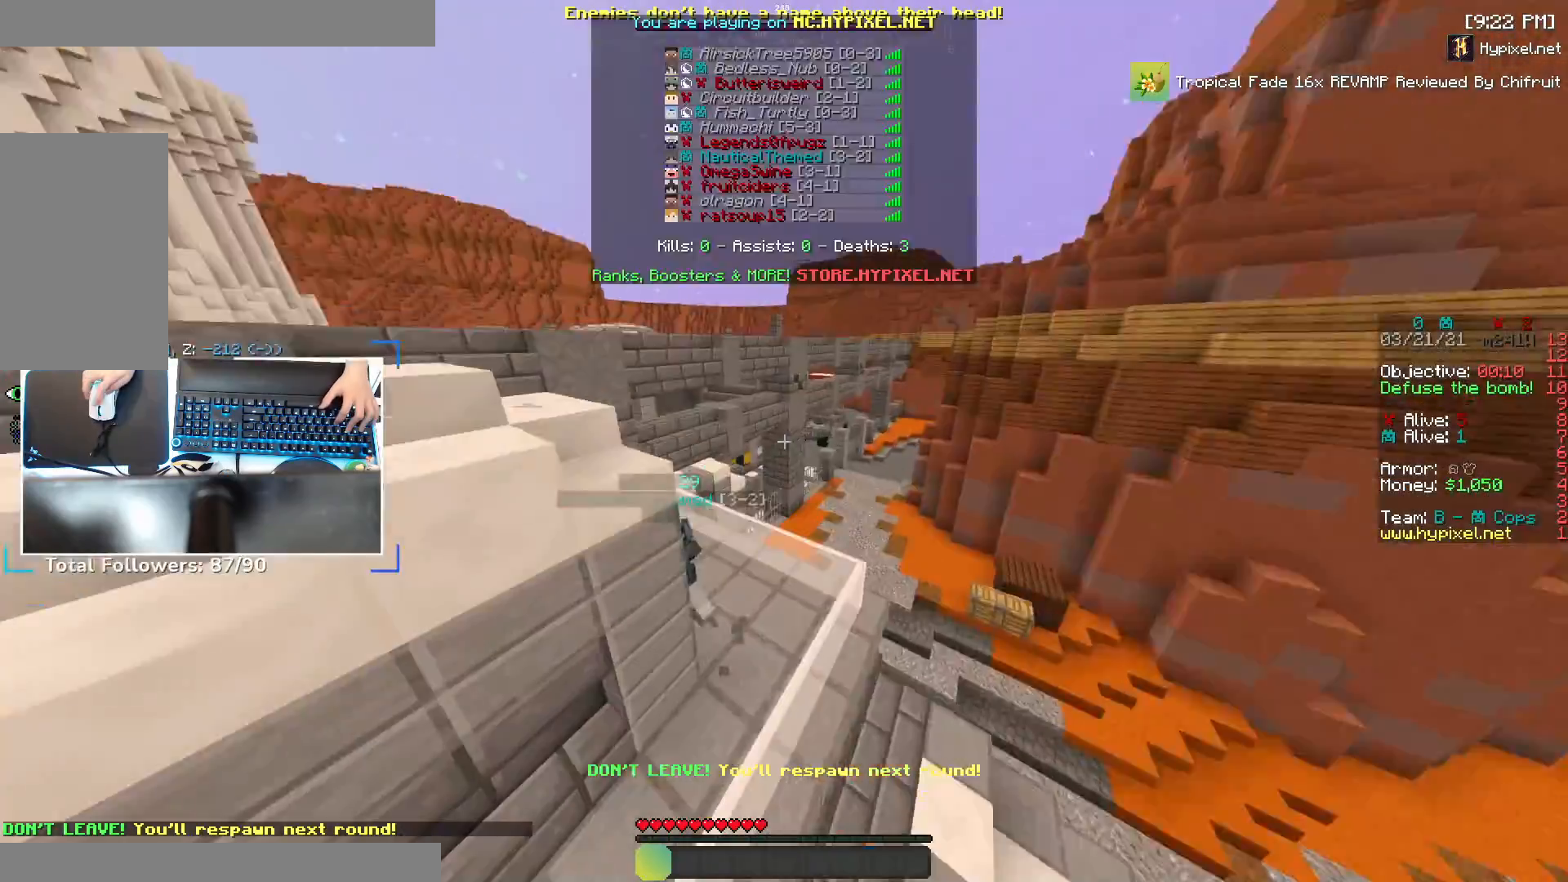
{"keys": [], "mouse": [], "events": [[233, "space", "up"], [383, "d", "up"], [433, "w", "up"]]}
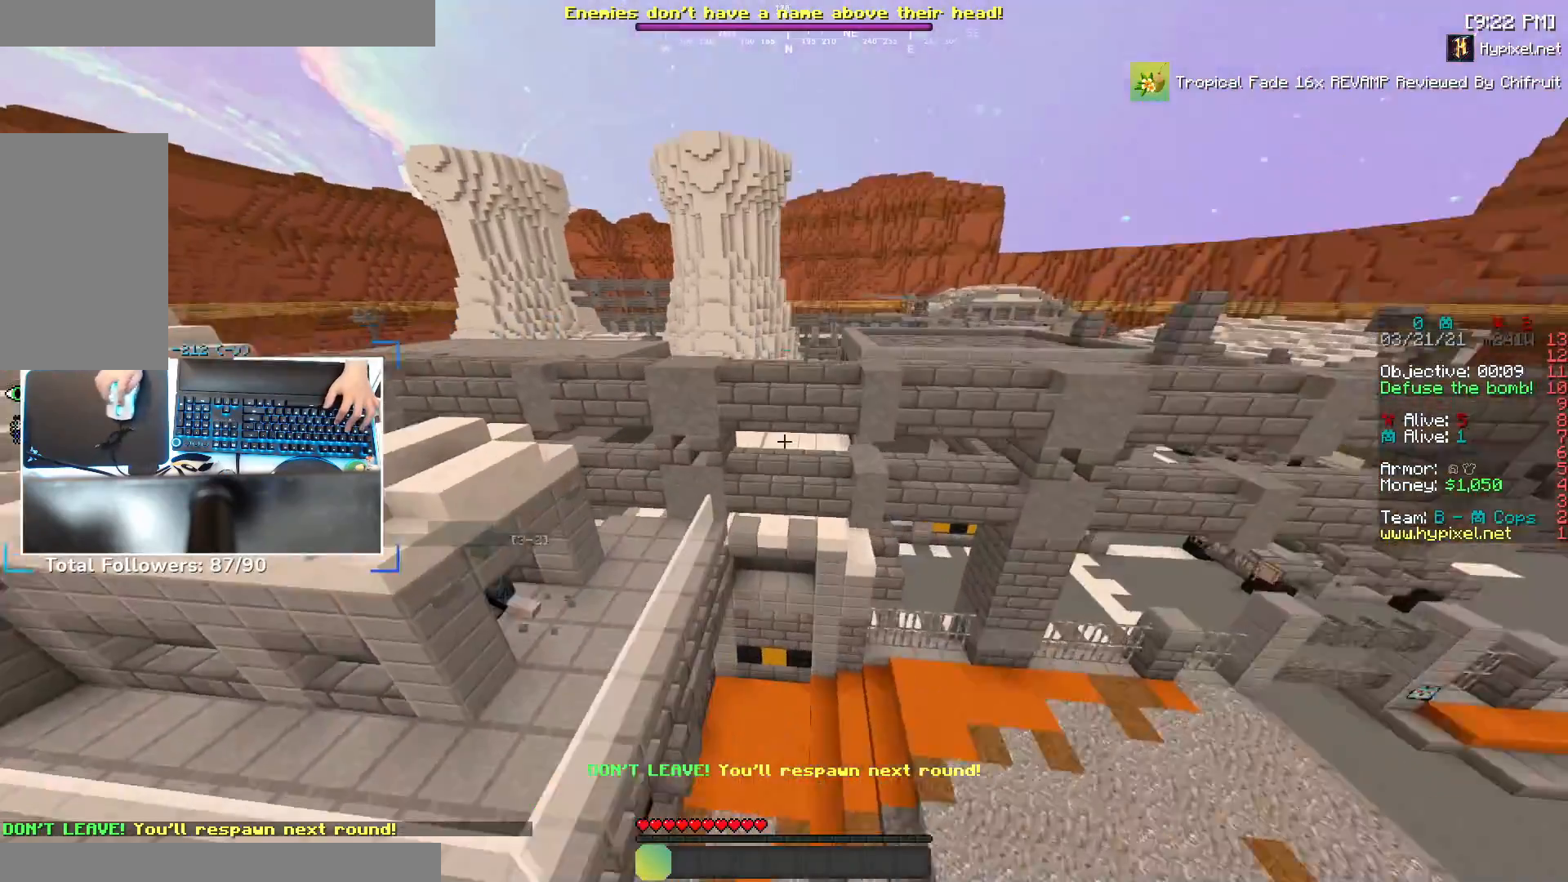
{"keys": ["d", "w"], "mouse": [], "events": [[50, "a", "down"], [183, "w", "down"], [283, "a", "up"], [400, "d", "down"]]}
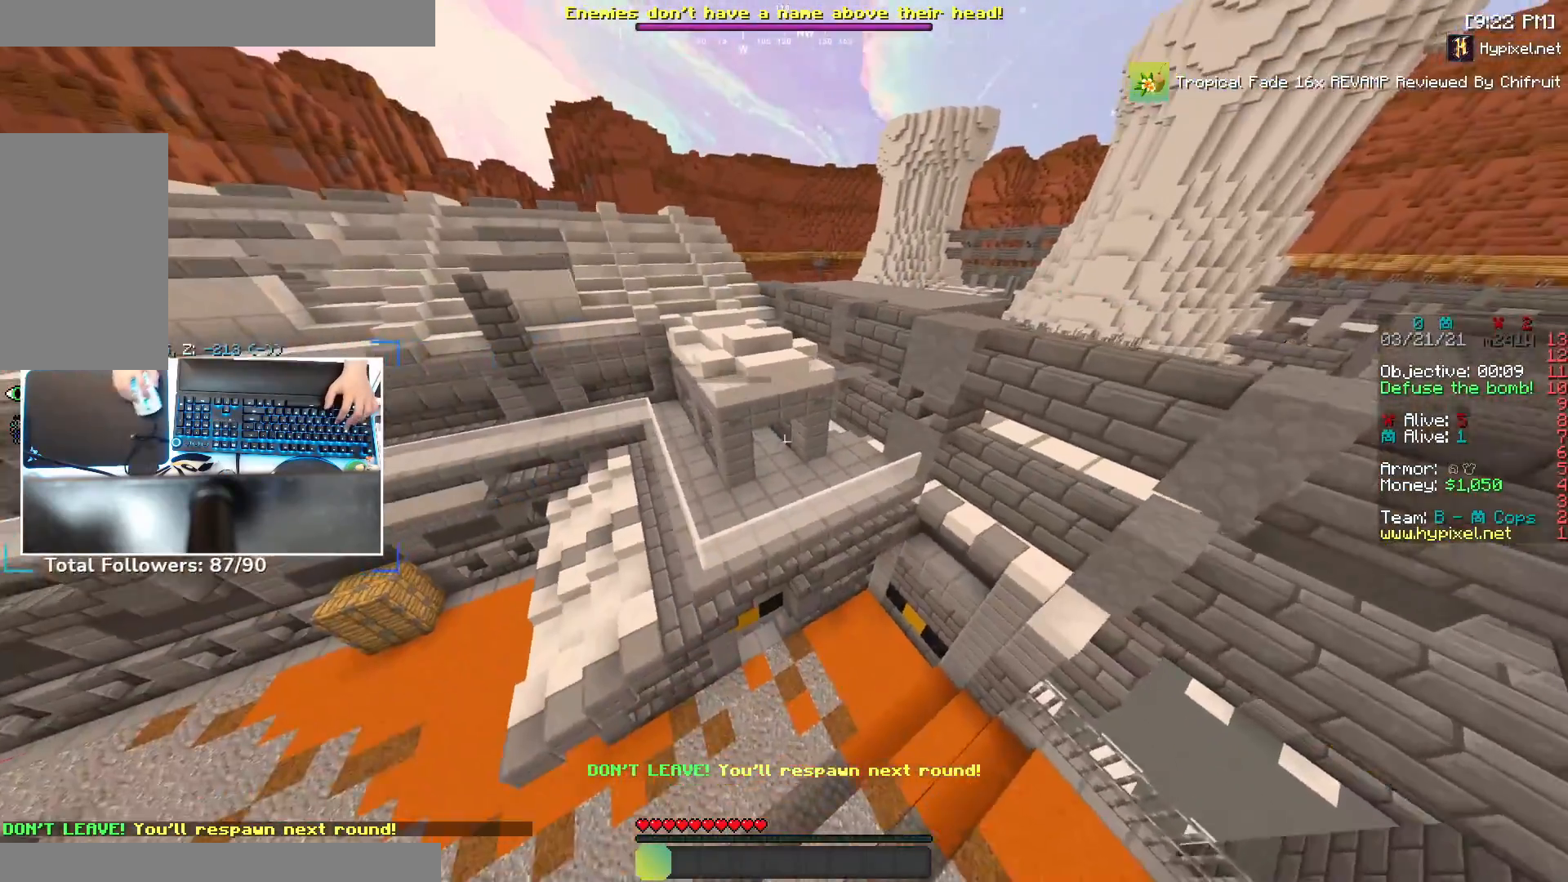
{"keys": ["w"], "mouse": [], "events": [[133, "d", "up"]]}
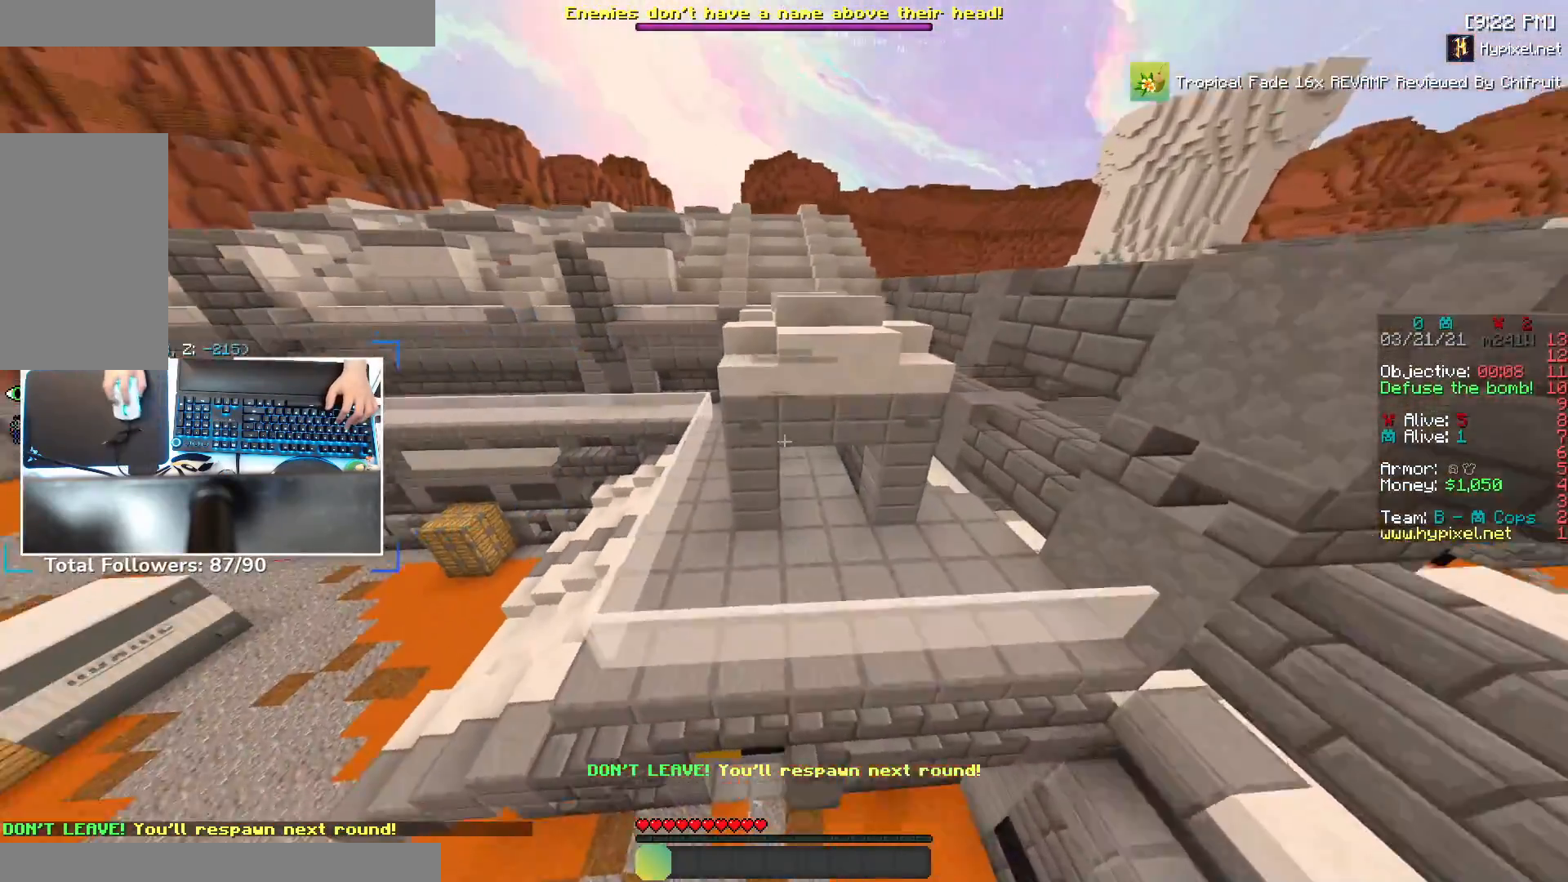
{"keys": ["w"], "mouse": [], "events": []}
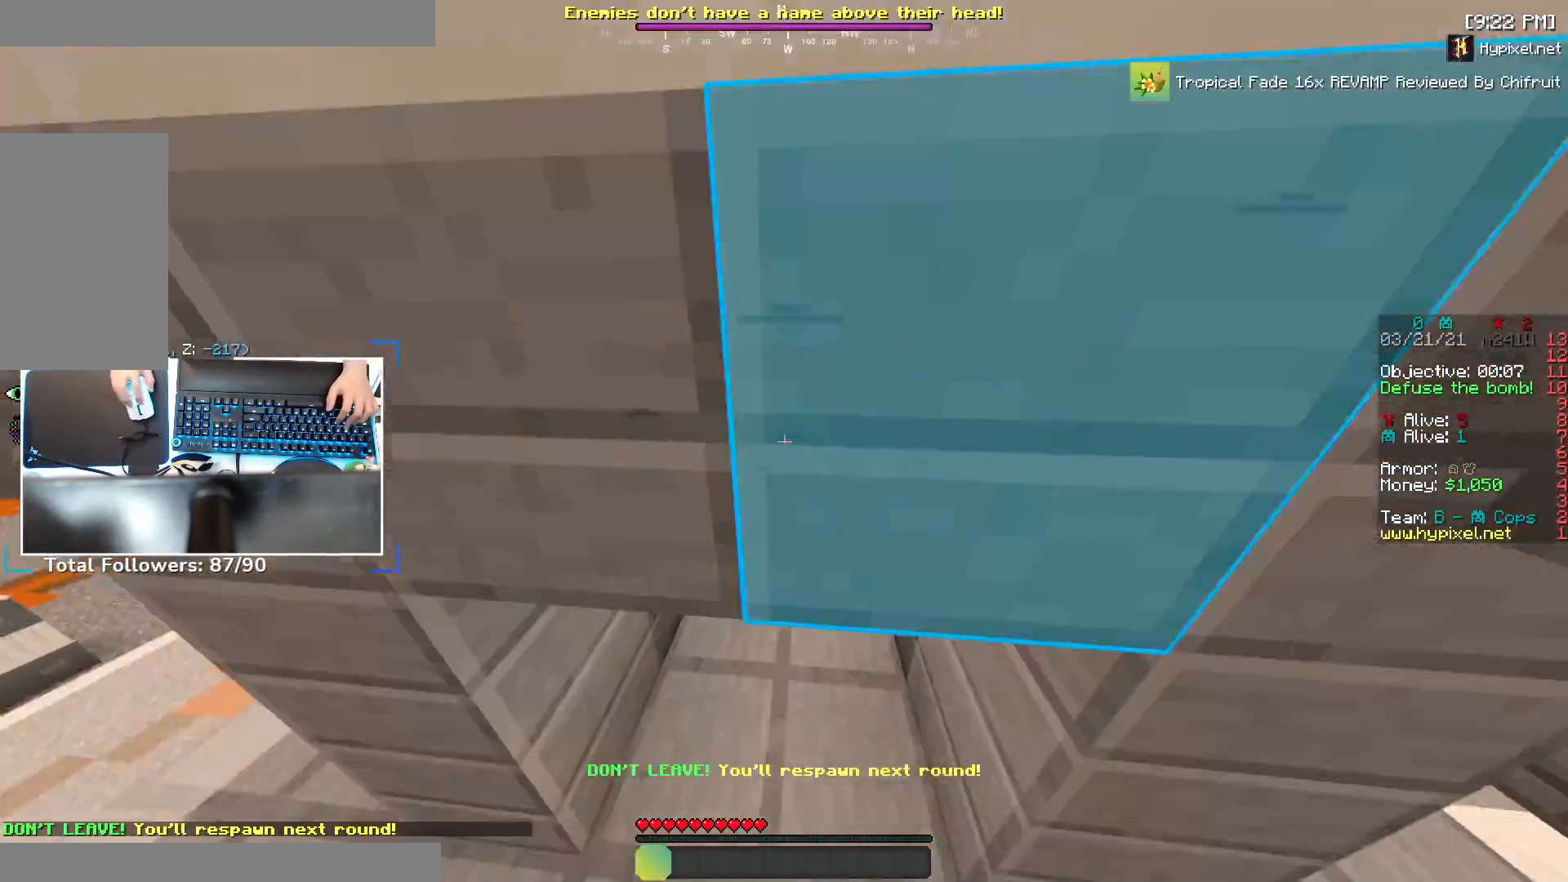
{"keys": ["space", "w"], "mouse": [], "events": [[500, "space", "down"]]}
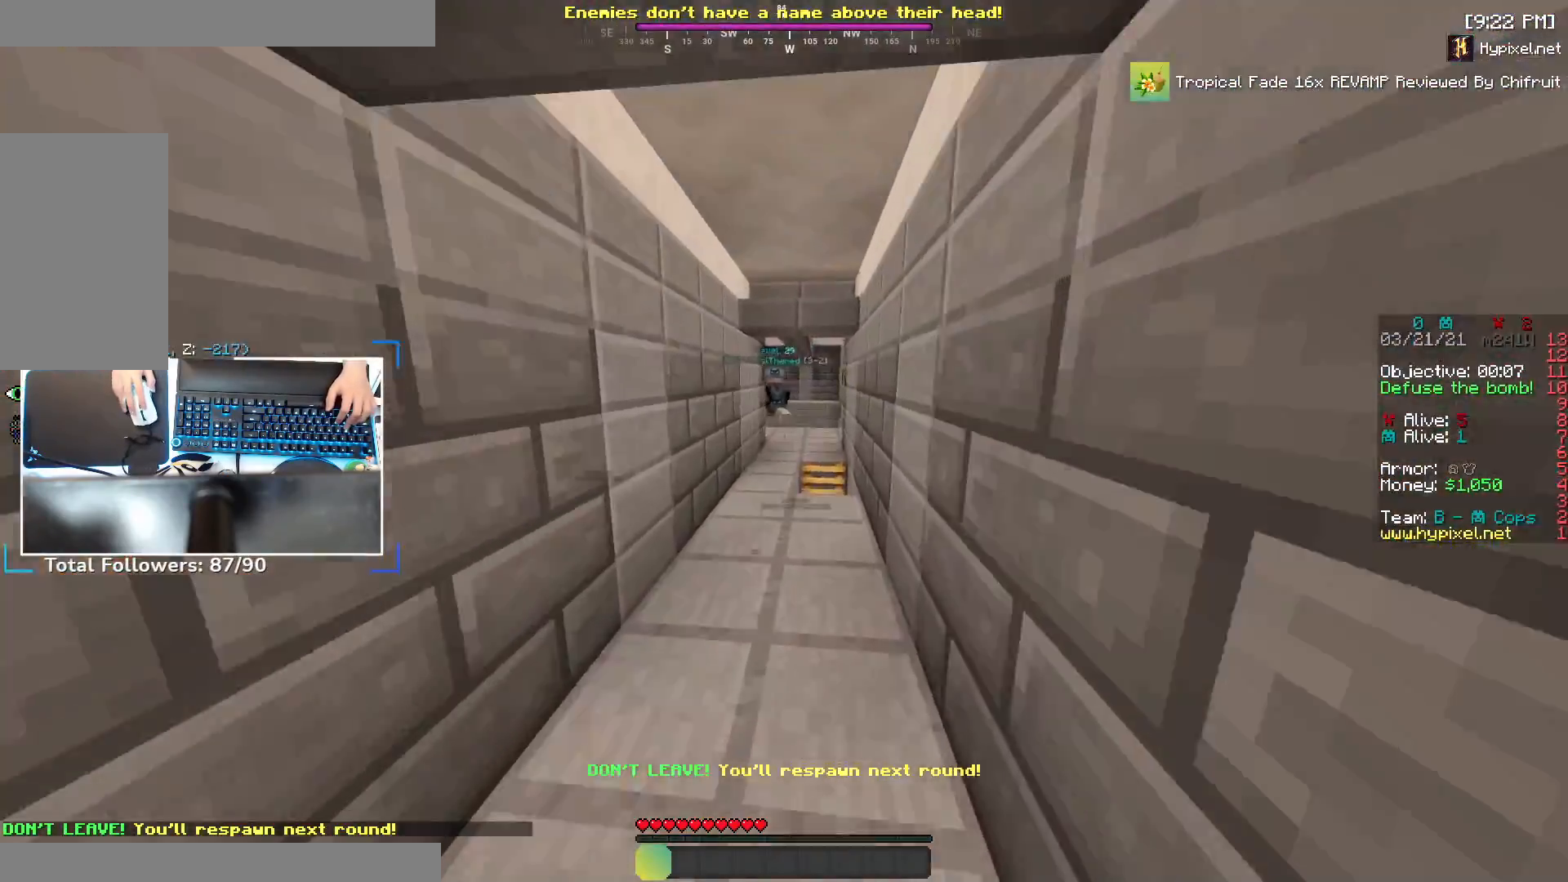
{"keys": ["w"], "mouse": [], "events": [[150, "space", "up"], [183, "space", "down"], [333, "space", "up"]]}
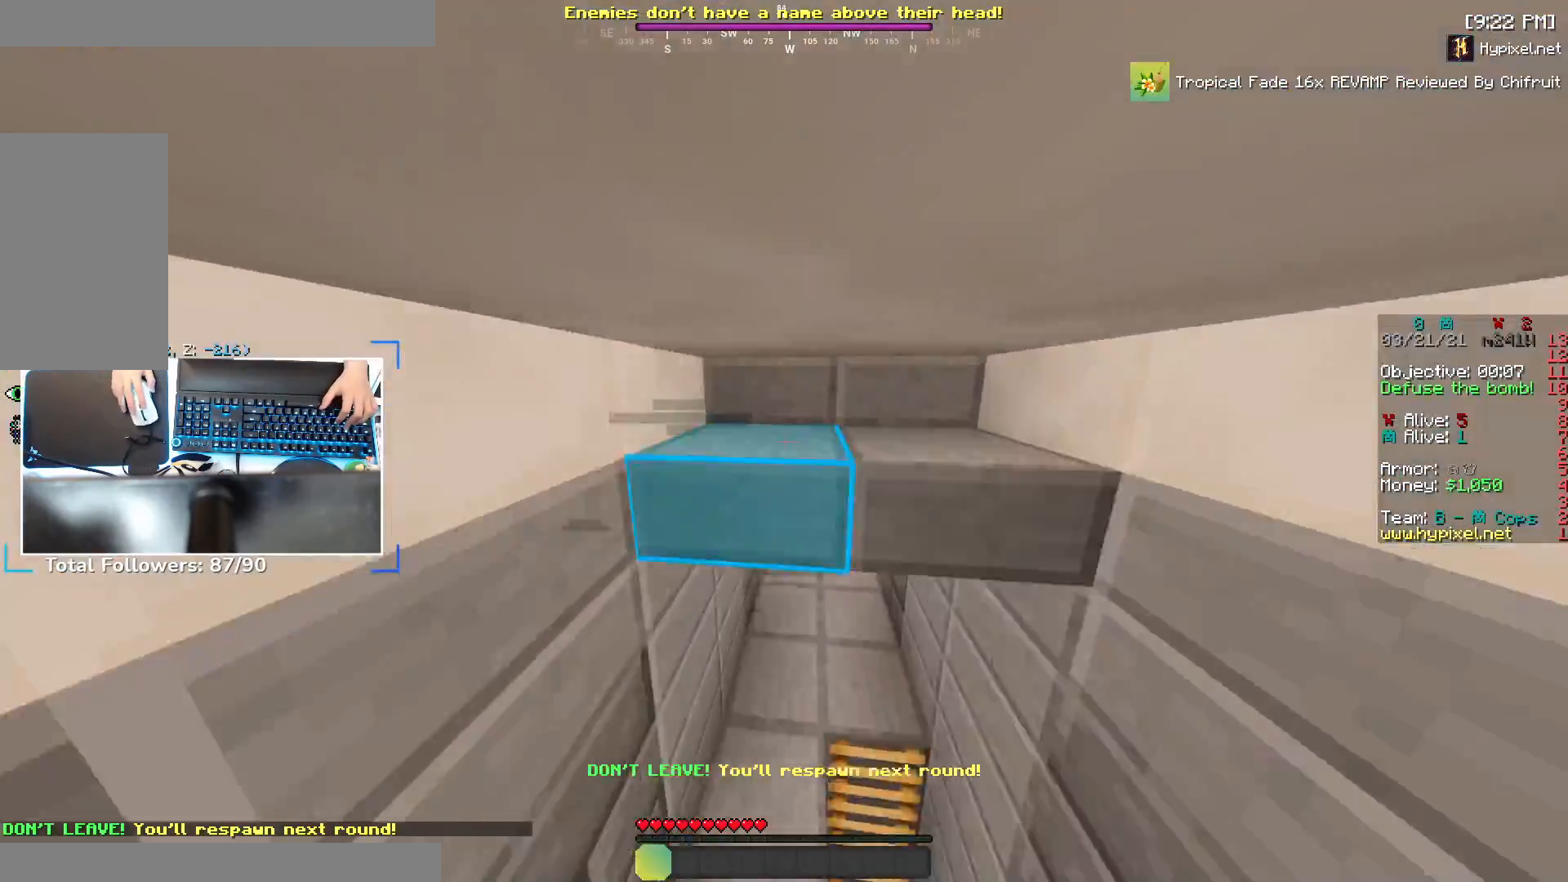
{"keys": ["d", "w"], "mouse": [], "events": [[33, "space", "down"], [150, "space", "up"], [233, "space", "down"], [333, "space", "up"], [450, "d", "down"]]}
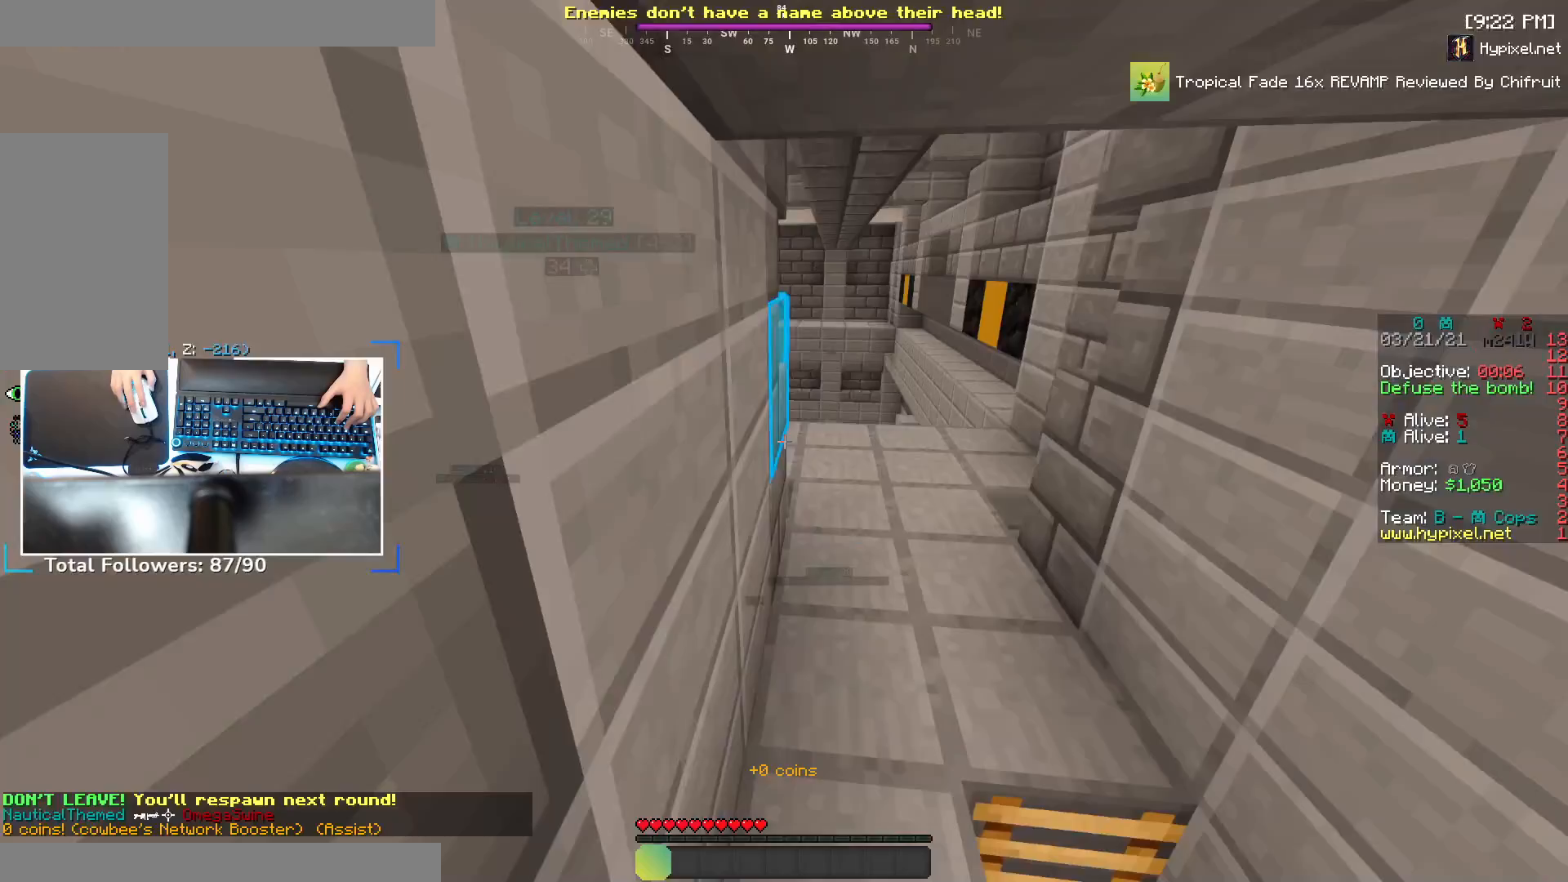
{"keys": ["d", "space", "w"], "mouse": [], "events": [[233, "d", "up"], [383, "space", "down"], [450, "d", "down"]]}
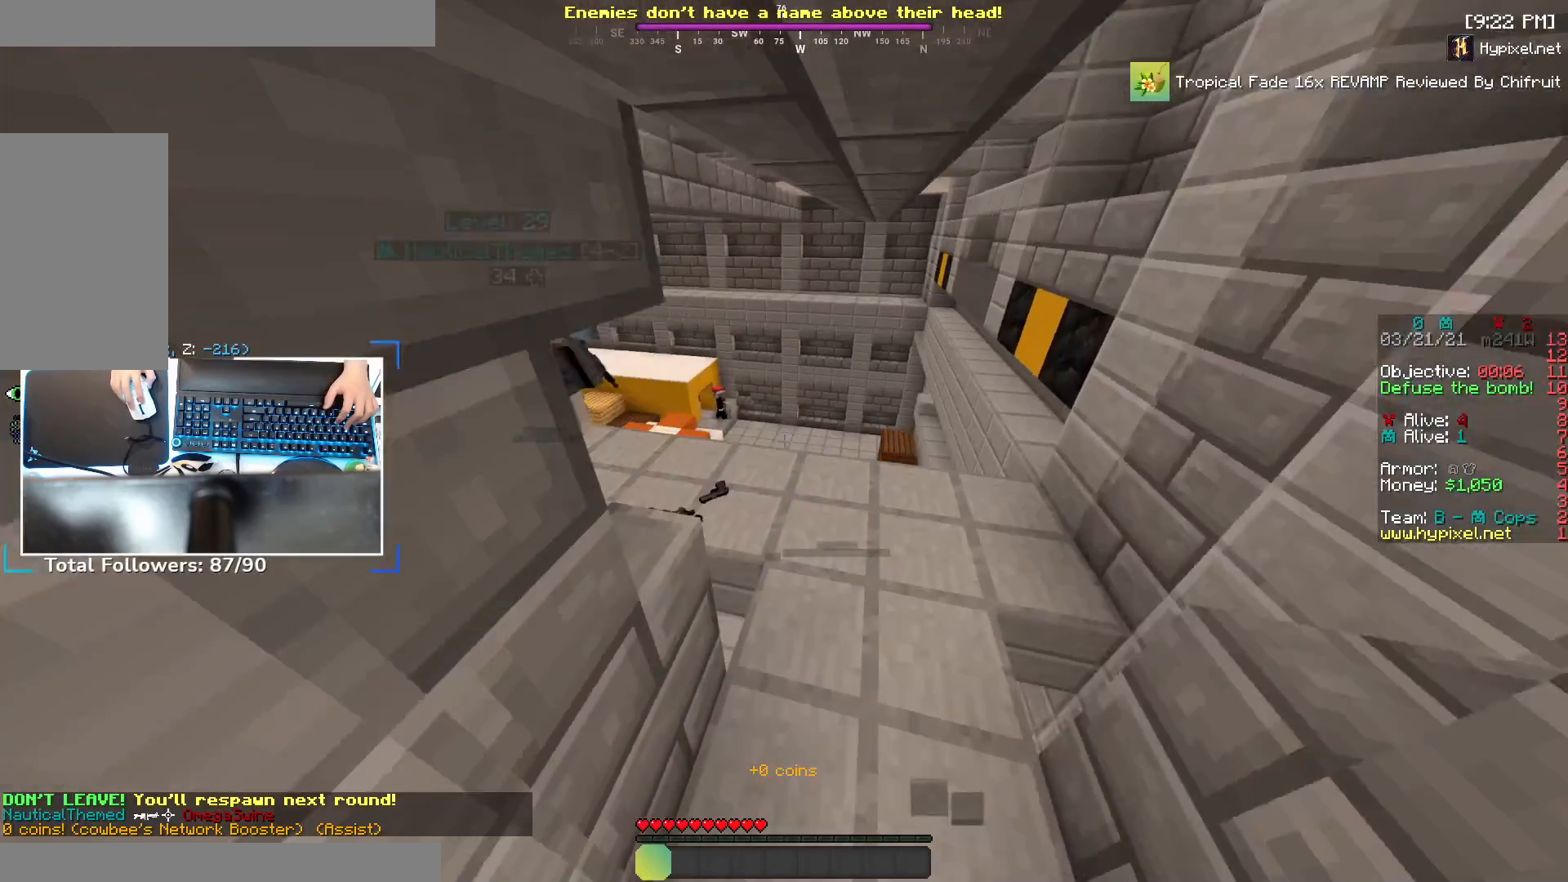
{"keys": ["w"], "mouse": [], "events": [[133, "space", "up"], [200, "d", "up"]]}
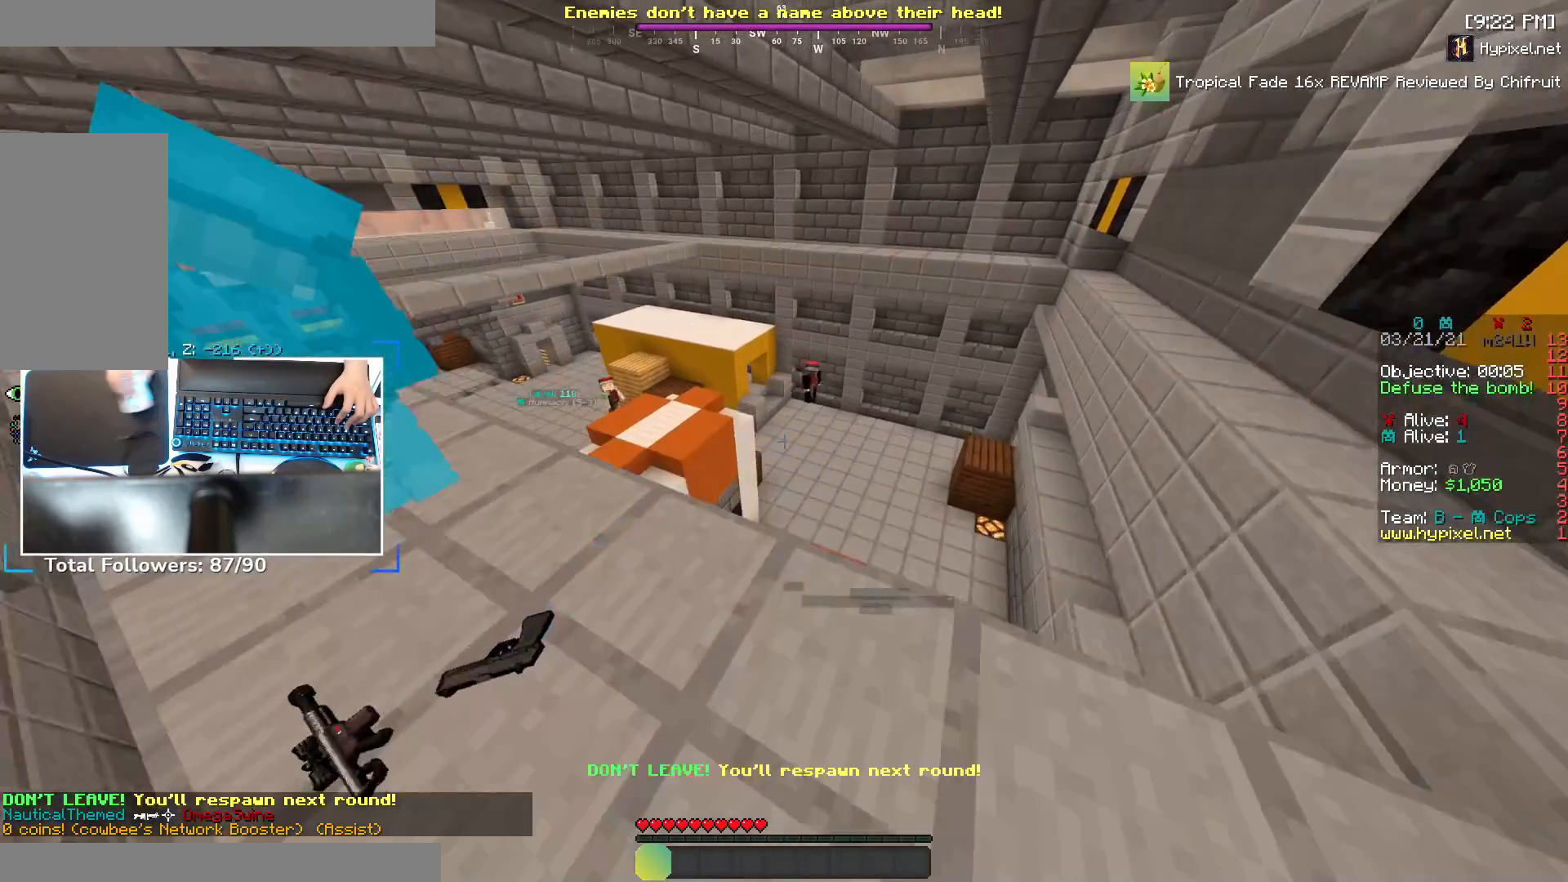
{"keys": ["s"], "mouse": [], "events": [[133, "w", "up"], [500, "s", "down"]]}
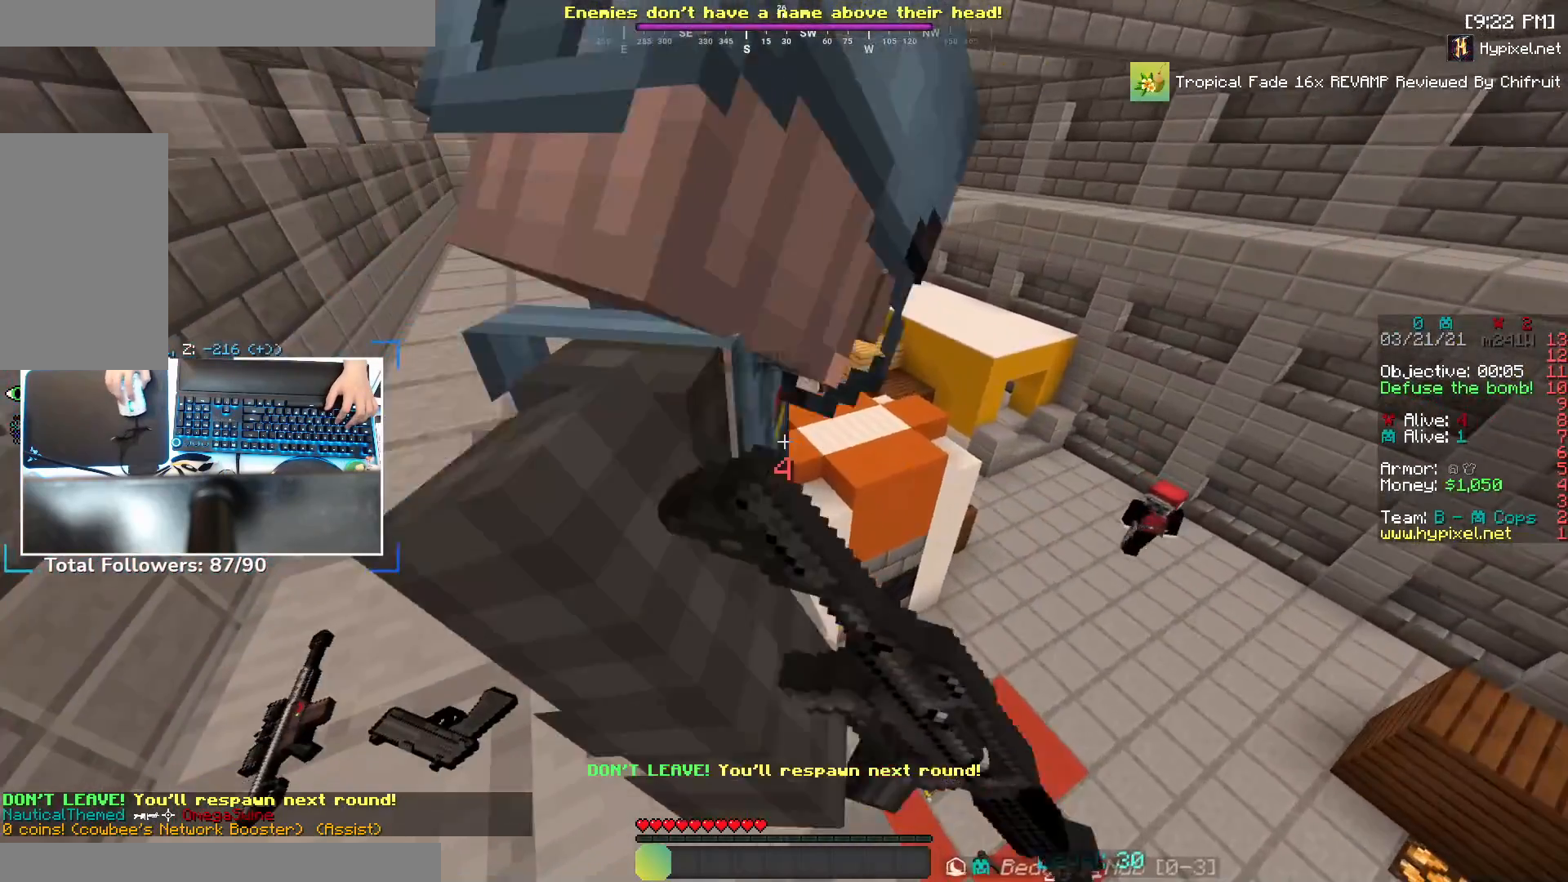
{"keys": ["s"], "mouse": [], "events": []}
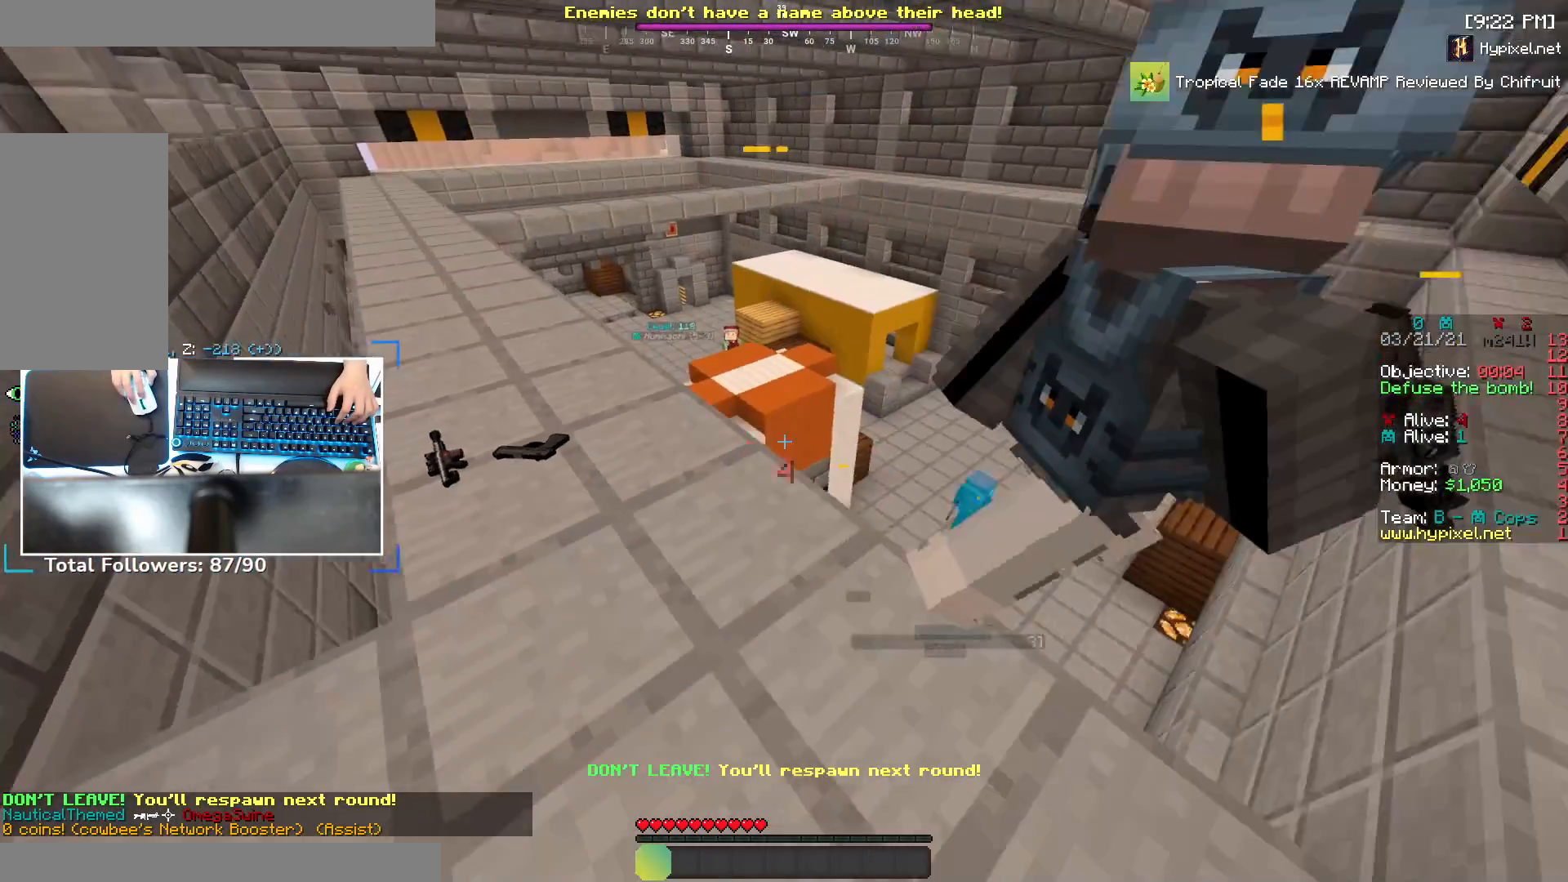
{"keys": ["d"], "mouse": [], "events": [[333, "d", "down"], [450, "s", "up"]]}
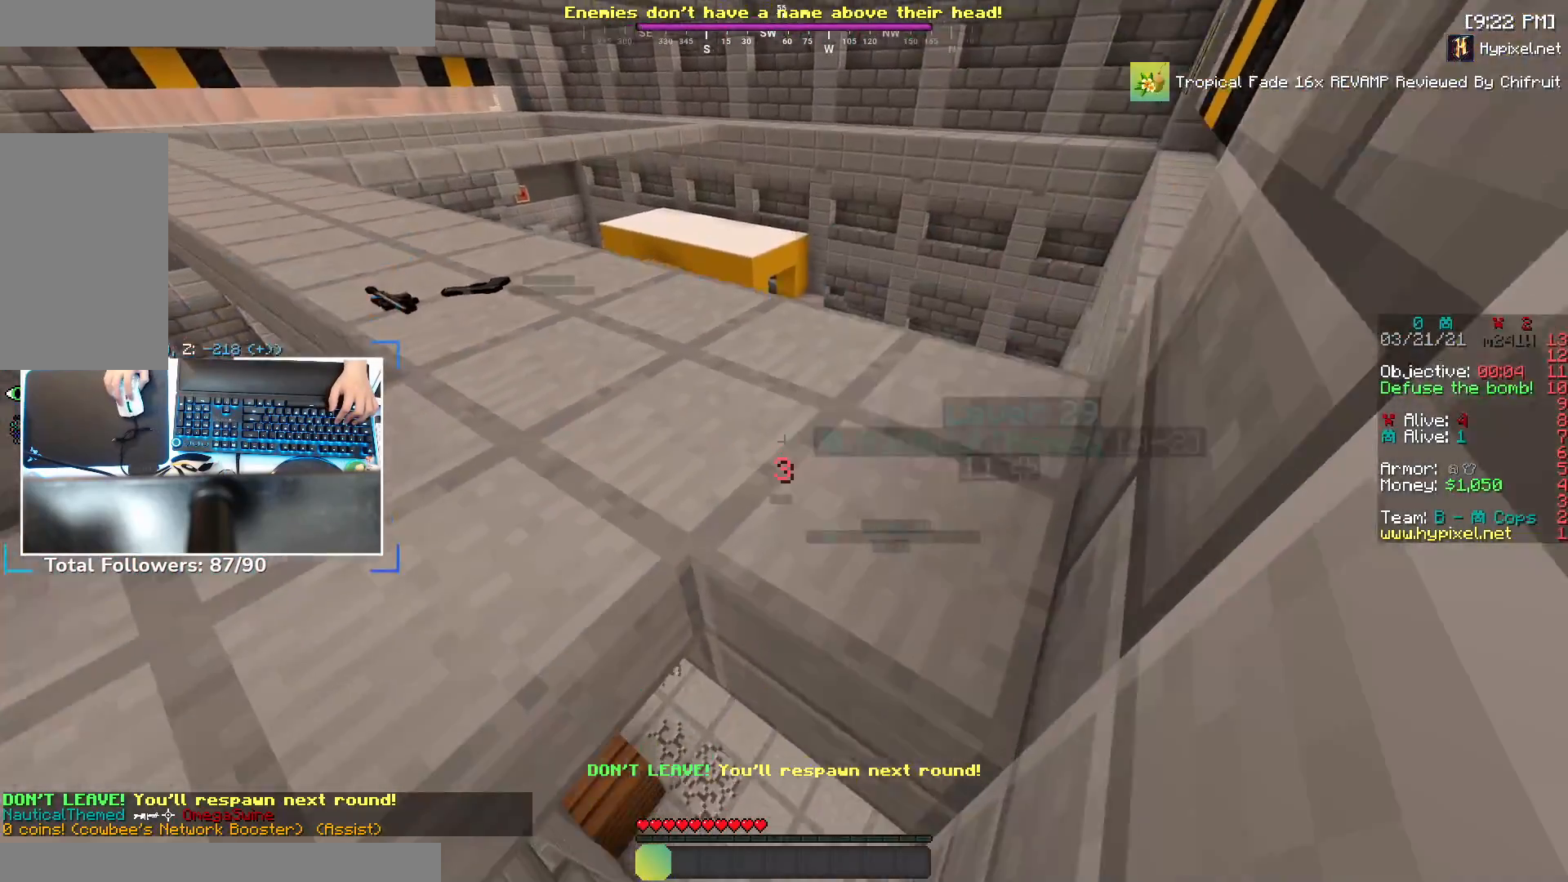
{"keys": ["w"], "mouse": [], "events": [[50, "w", "down"], [183, "d", "up"]]}
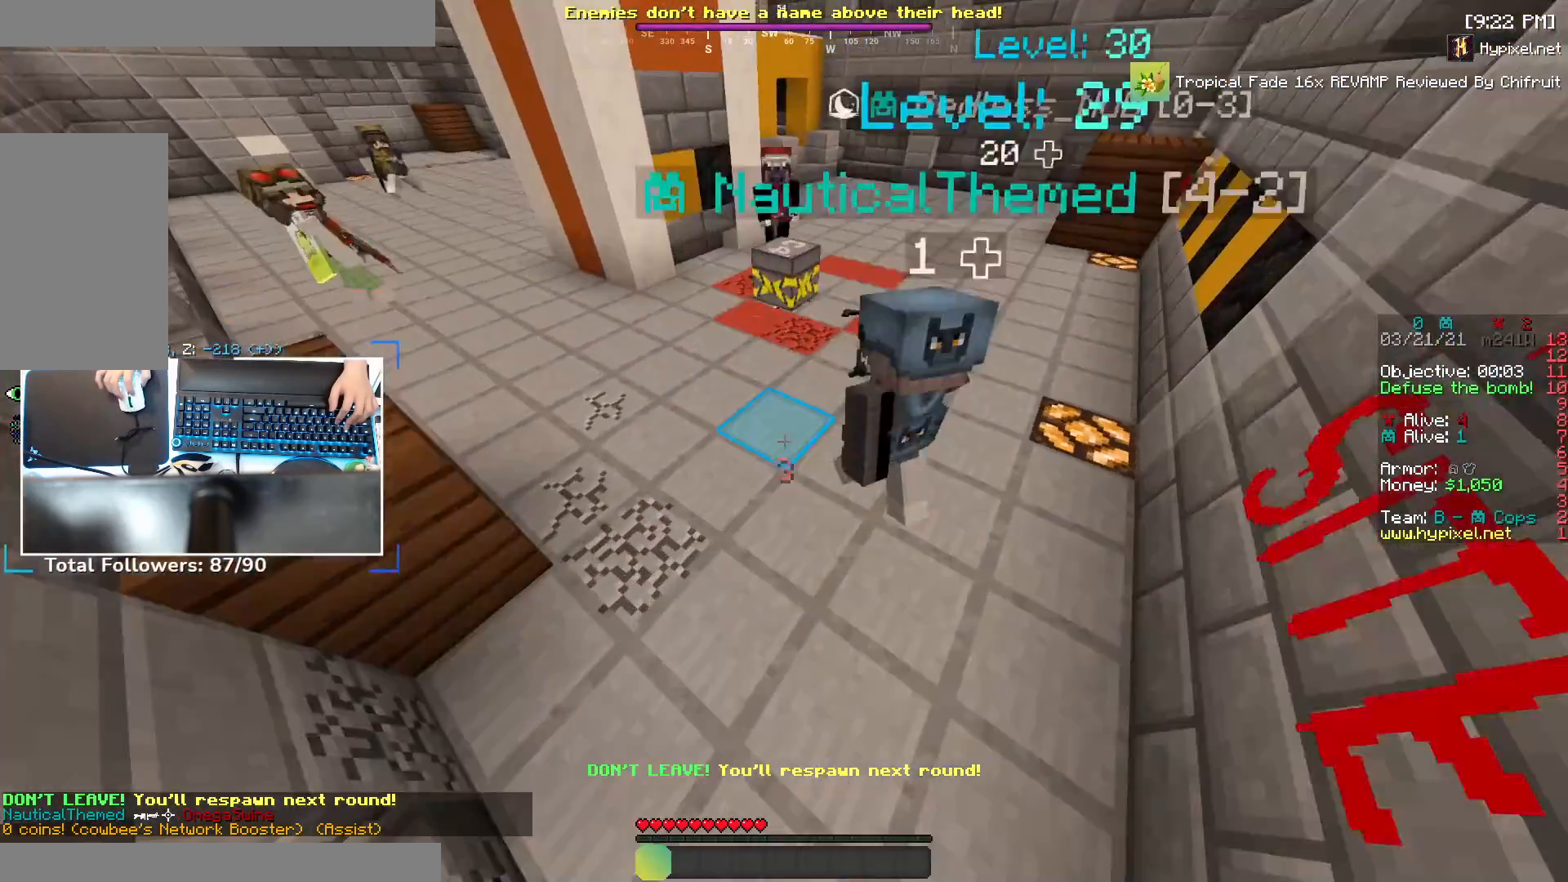
{"keys": [], "mouse": [], "events": [[83, "w", "up"]]}